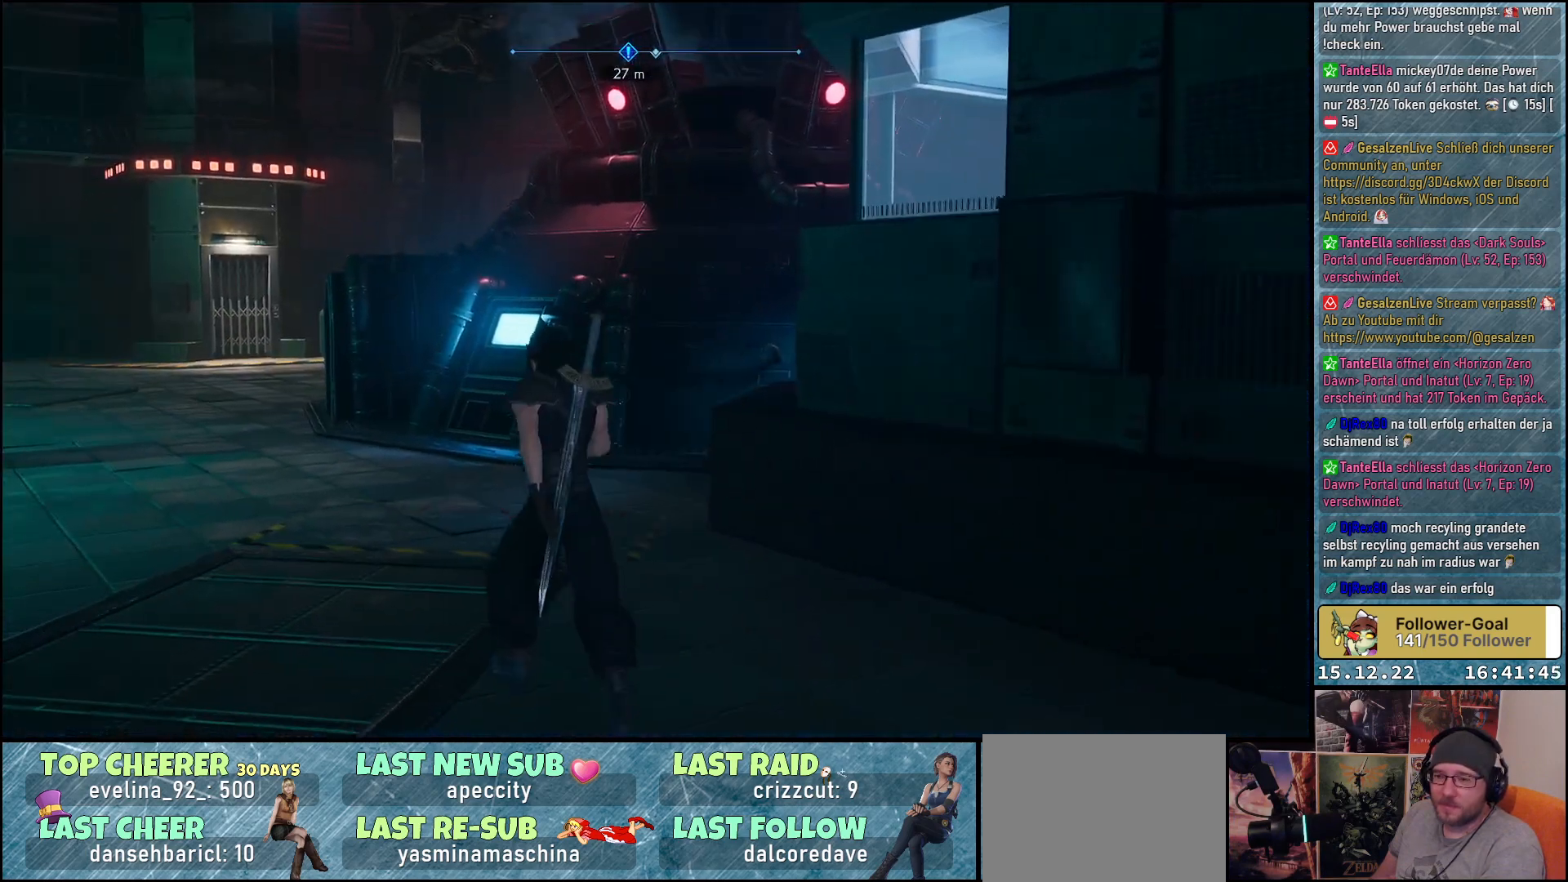
Gameplay with a controller (Xbox layout); each line is a JSON object with the inputs held at the frame after it. "events" lists button and stick changes between this image and that frame as [ms after this image, input, new state], when the widget could be followed in between.
{"buttons": [], "left_stick": "up-left", "right_stick": "down-right", "events": [[283, "right_stick", "down-right"]]}
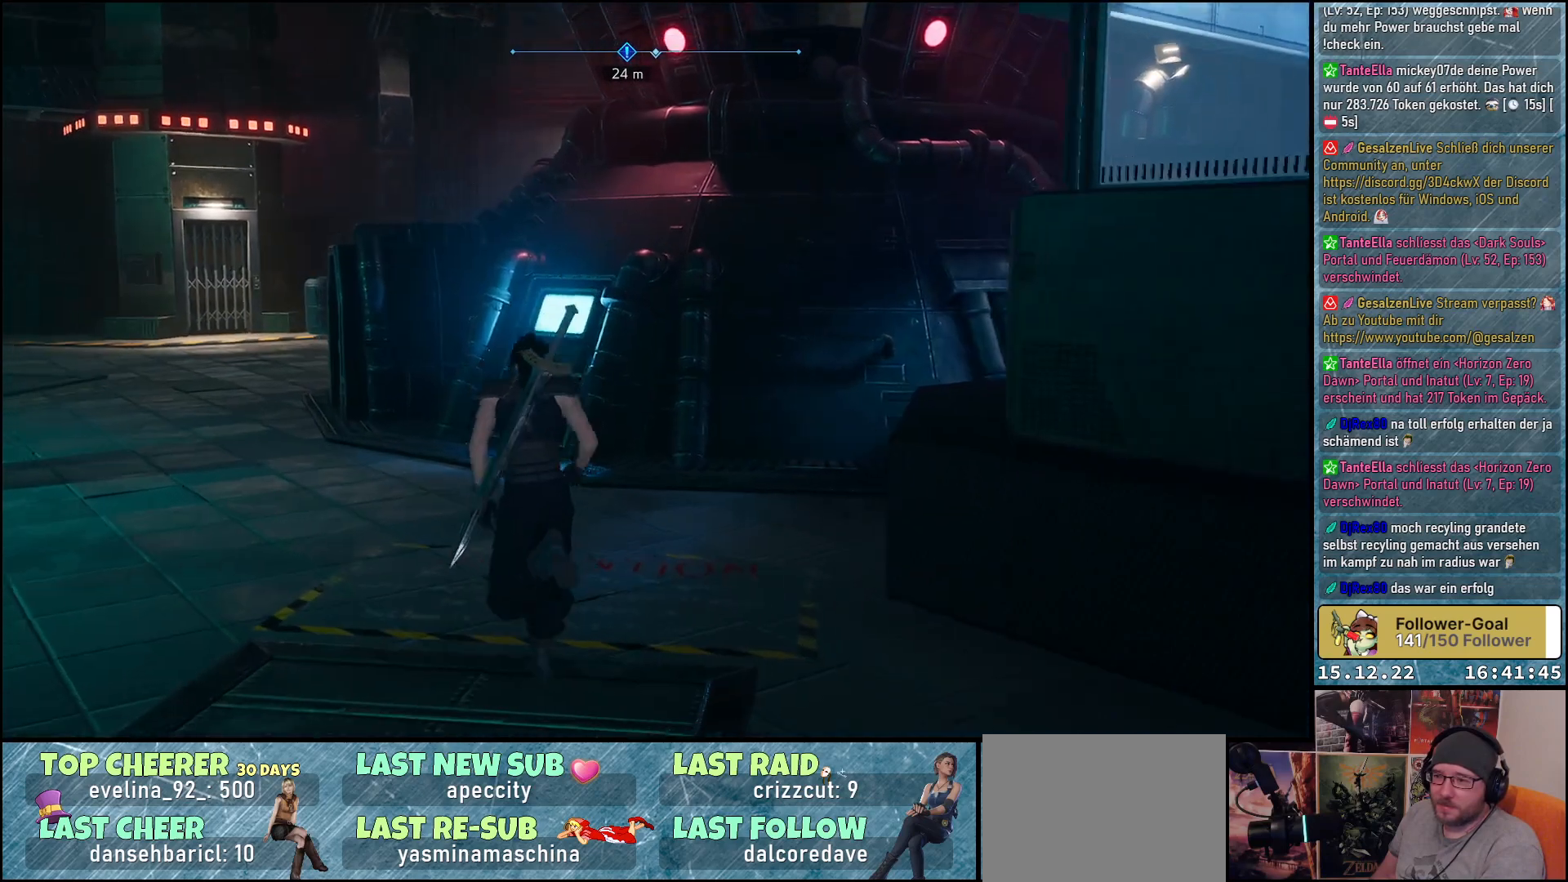
{"buttons": [], "left_stick": "up-left", "right_stick": "center", "events": [[500, "right_stick", "center"]]}
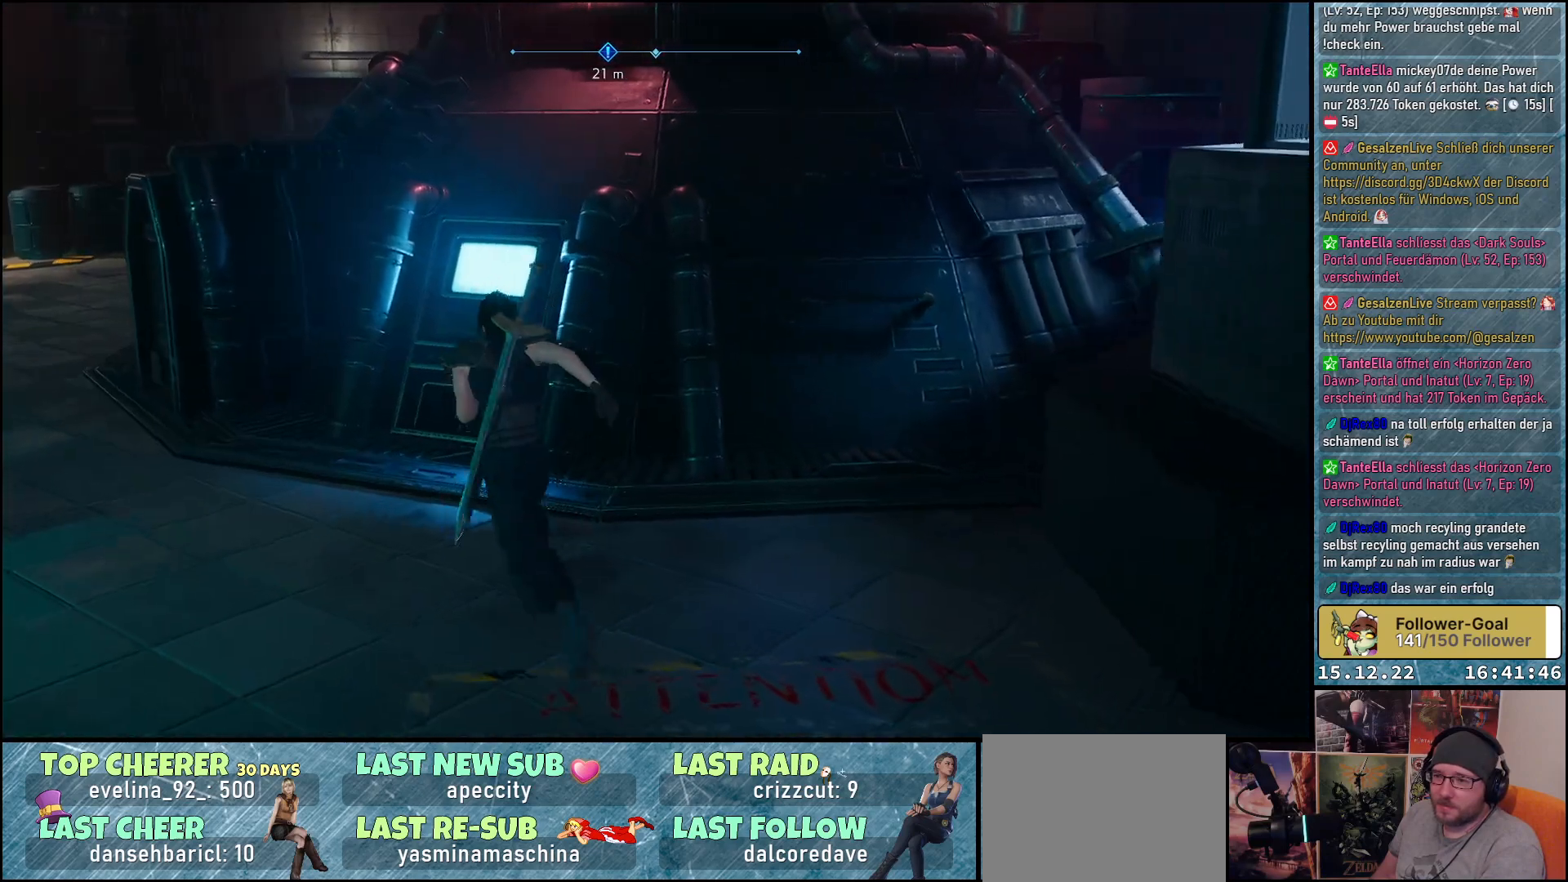
{"buttons": [], "left_stick": "up", "right_stick": "center", "events": [[233, "left_stick", "up"]]}
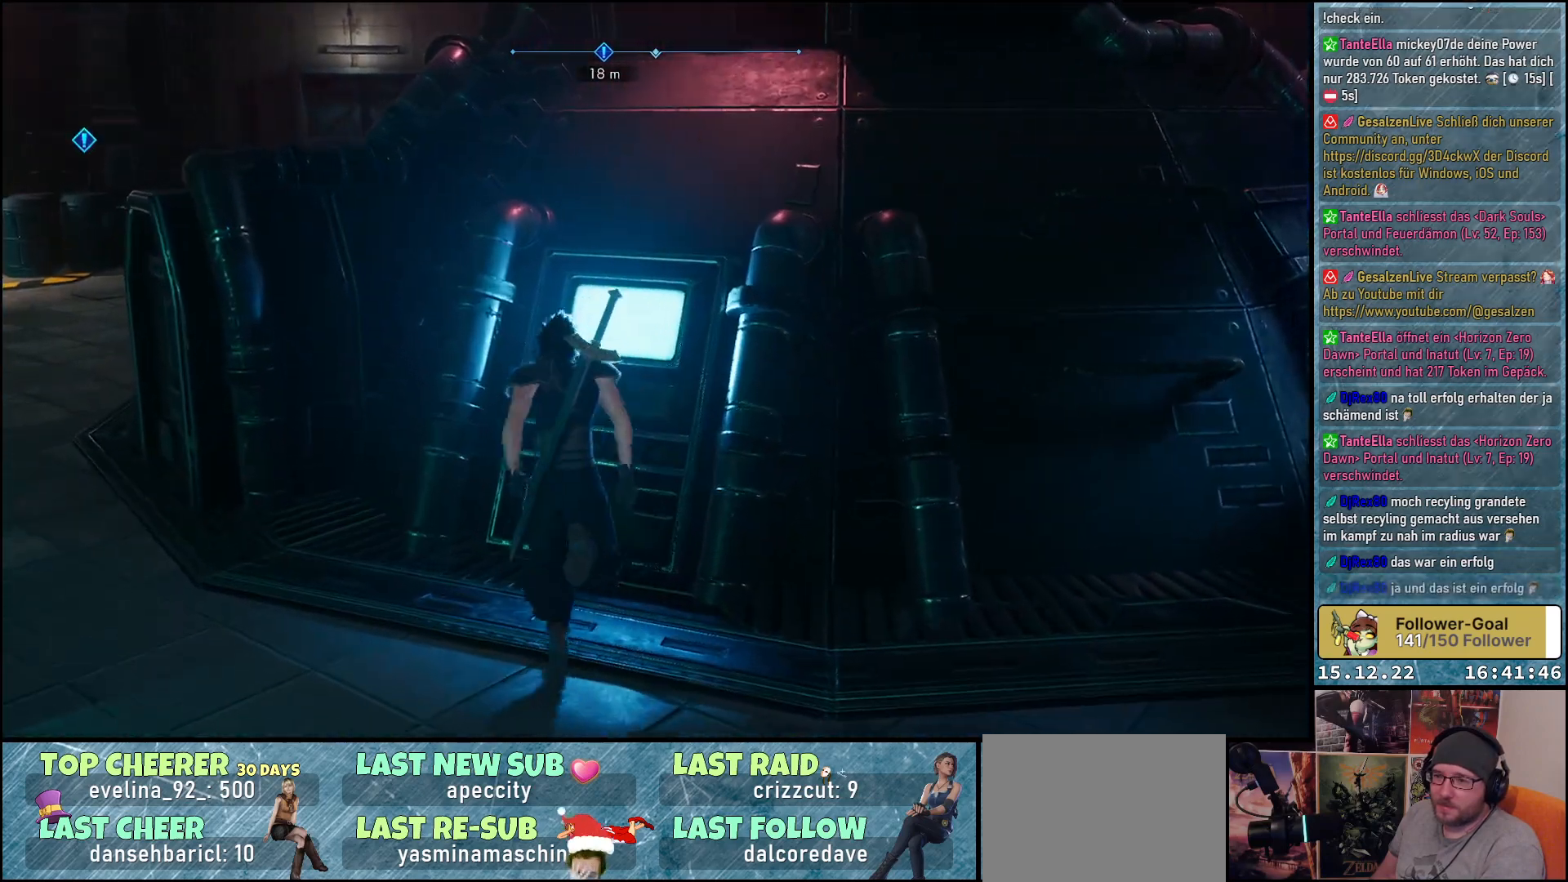
{"buttons": [], "left_stick": "up-right", "right_stick": "center", "events": [[33, "left_stick", "center"], [333, "A", "down"], [400, "left_stick", "up-right"], [467, "A", "up"]]}
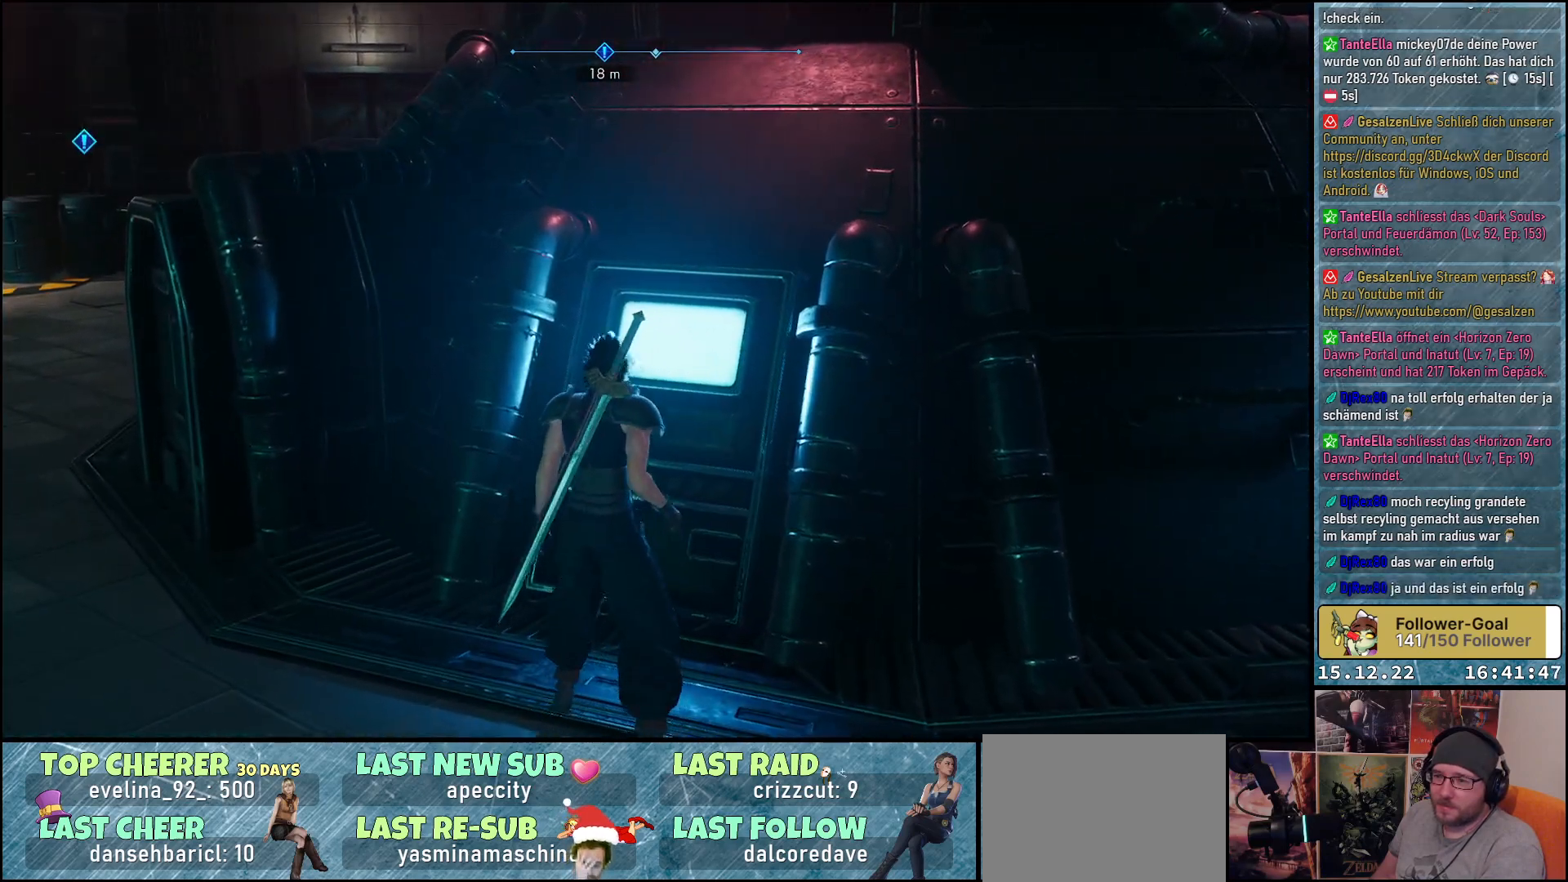
{"buttons": [], "left_stick": "center", "right_stick": "down-left", "events": [[367, "right_stick", "left"], [417, "right_stick", "down-left"], [433, "left_stick", "center"]]}
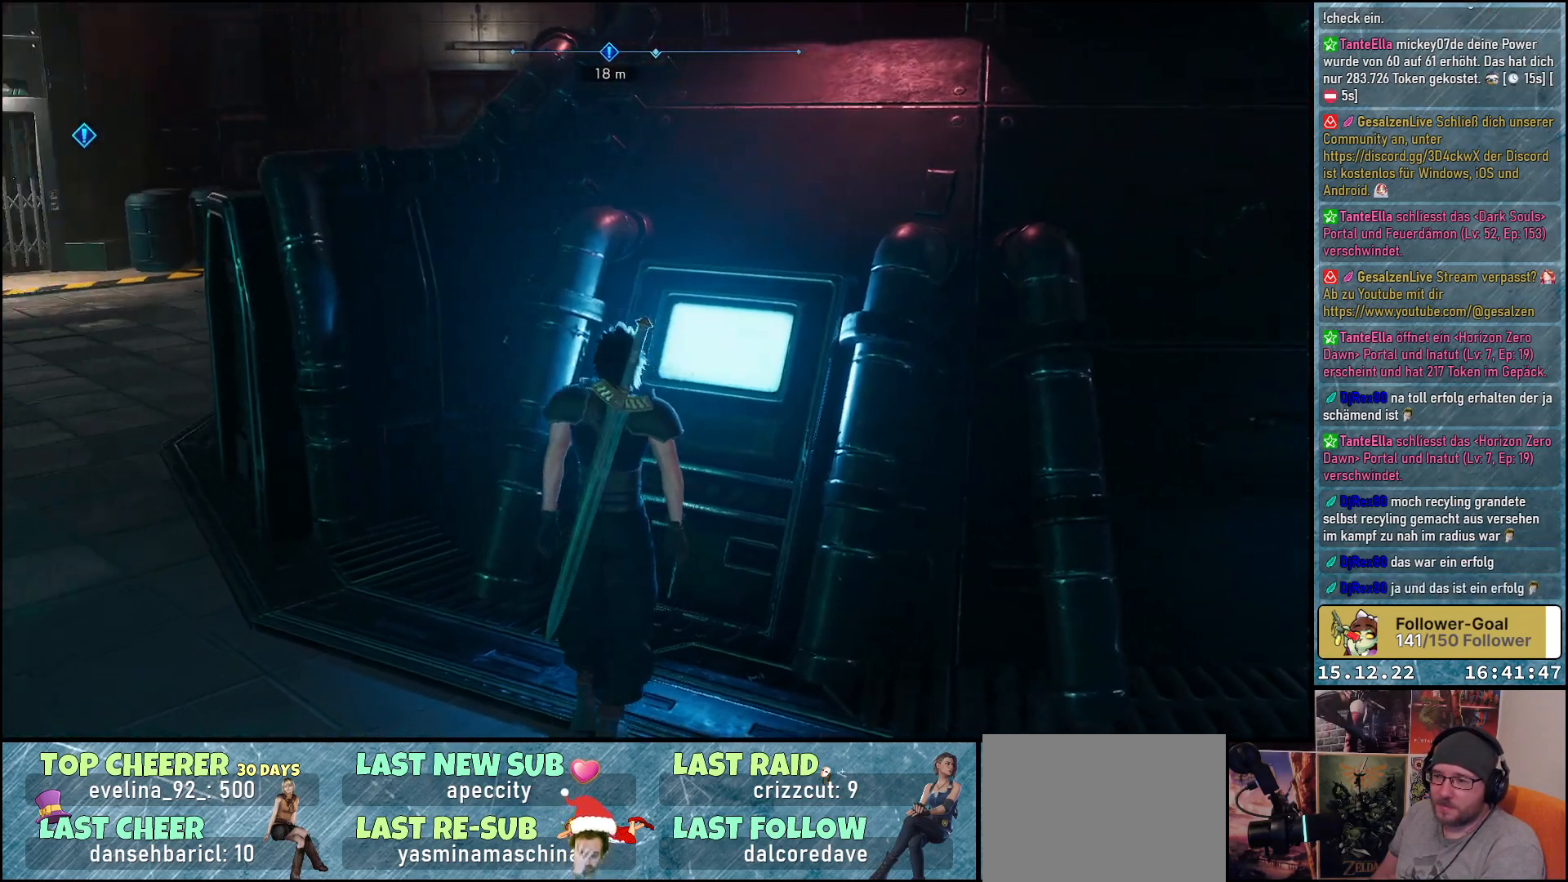
{"buttons": [], "left_stick": "center", "right_stick": "center", "events": [[100, "right_stick", "center"]]}
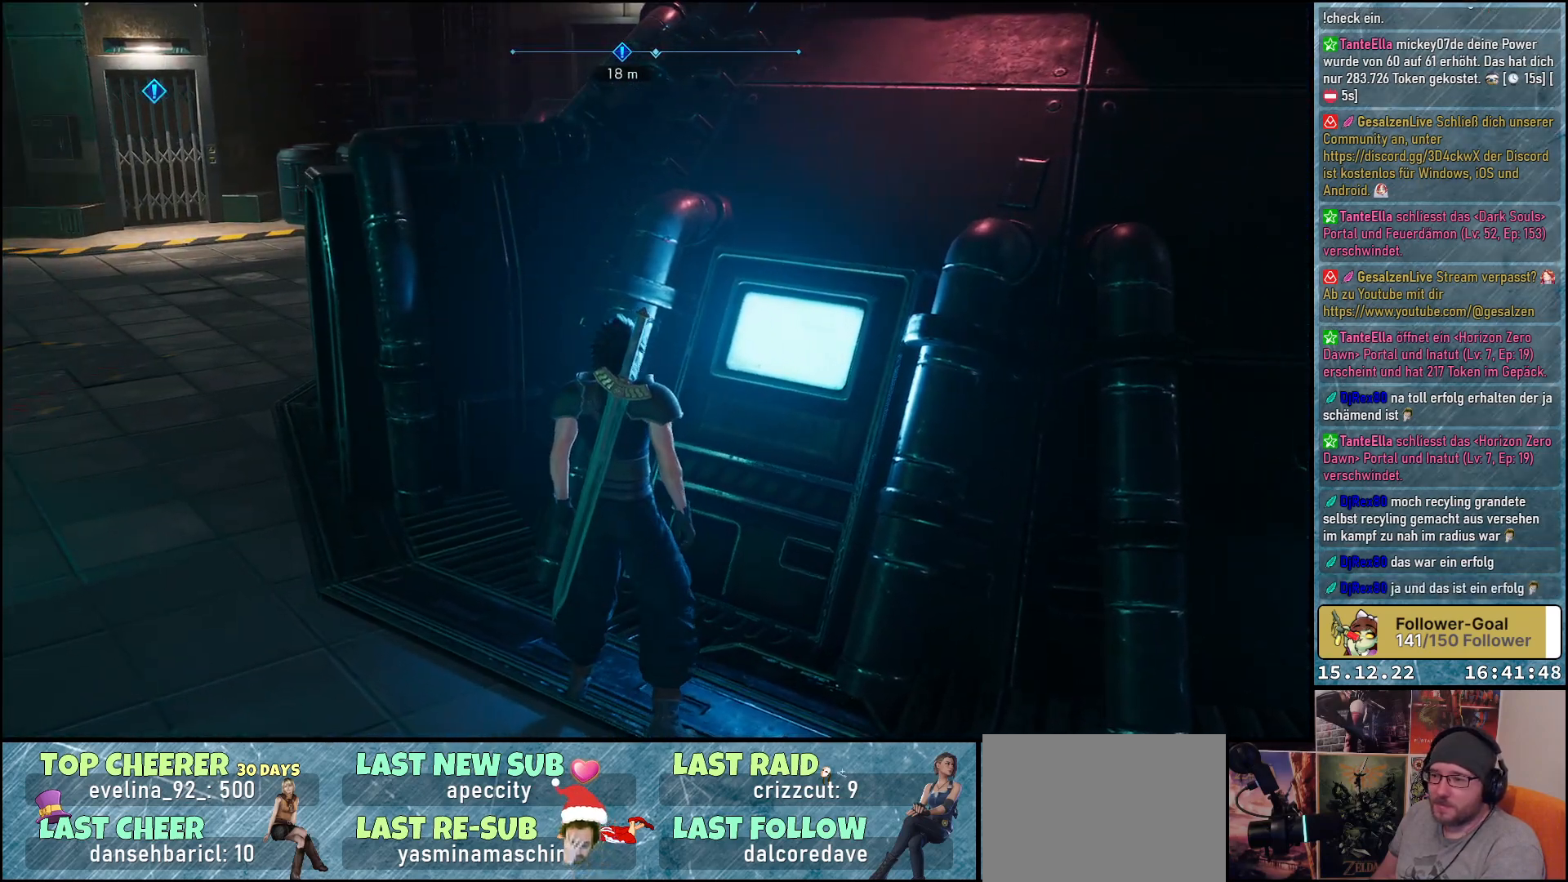
{"buttons": [], "left_stick": "center", "right_stick": "center", "events": []}
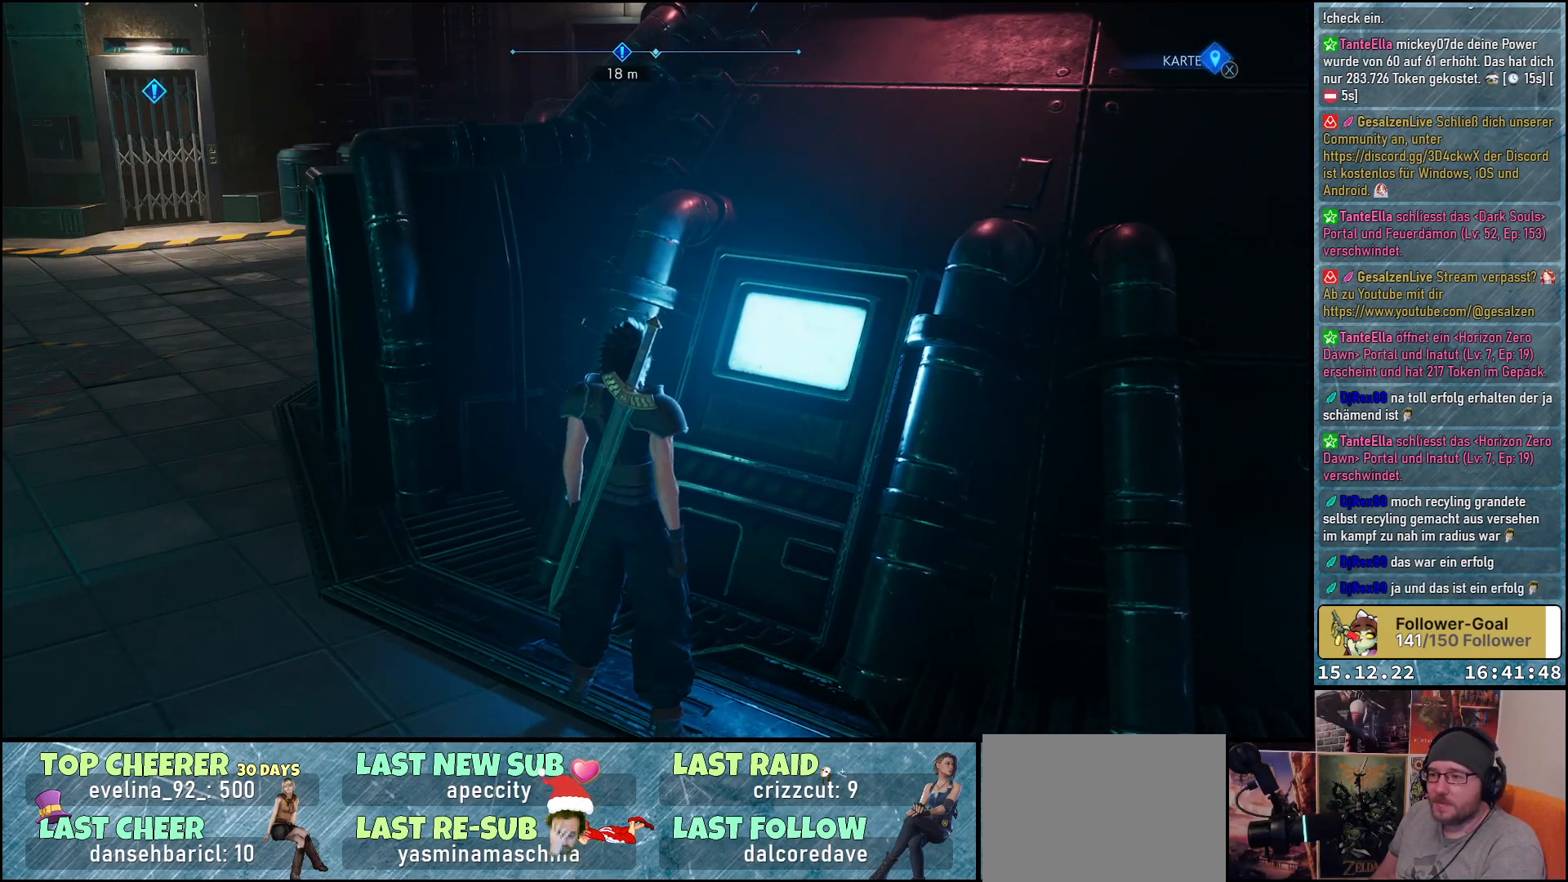
{"buttons": [], "left_stick": "center", "right_stick": "down", "events": [[233, "right_stick", "down"]]}
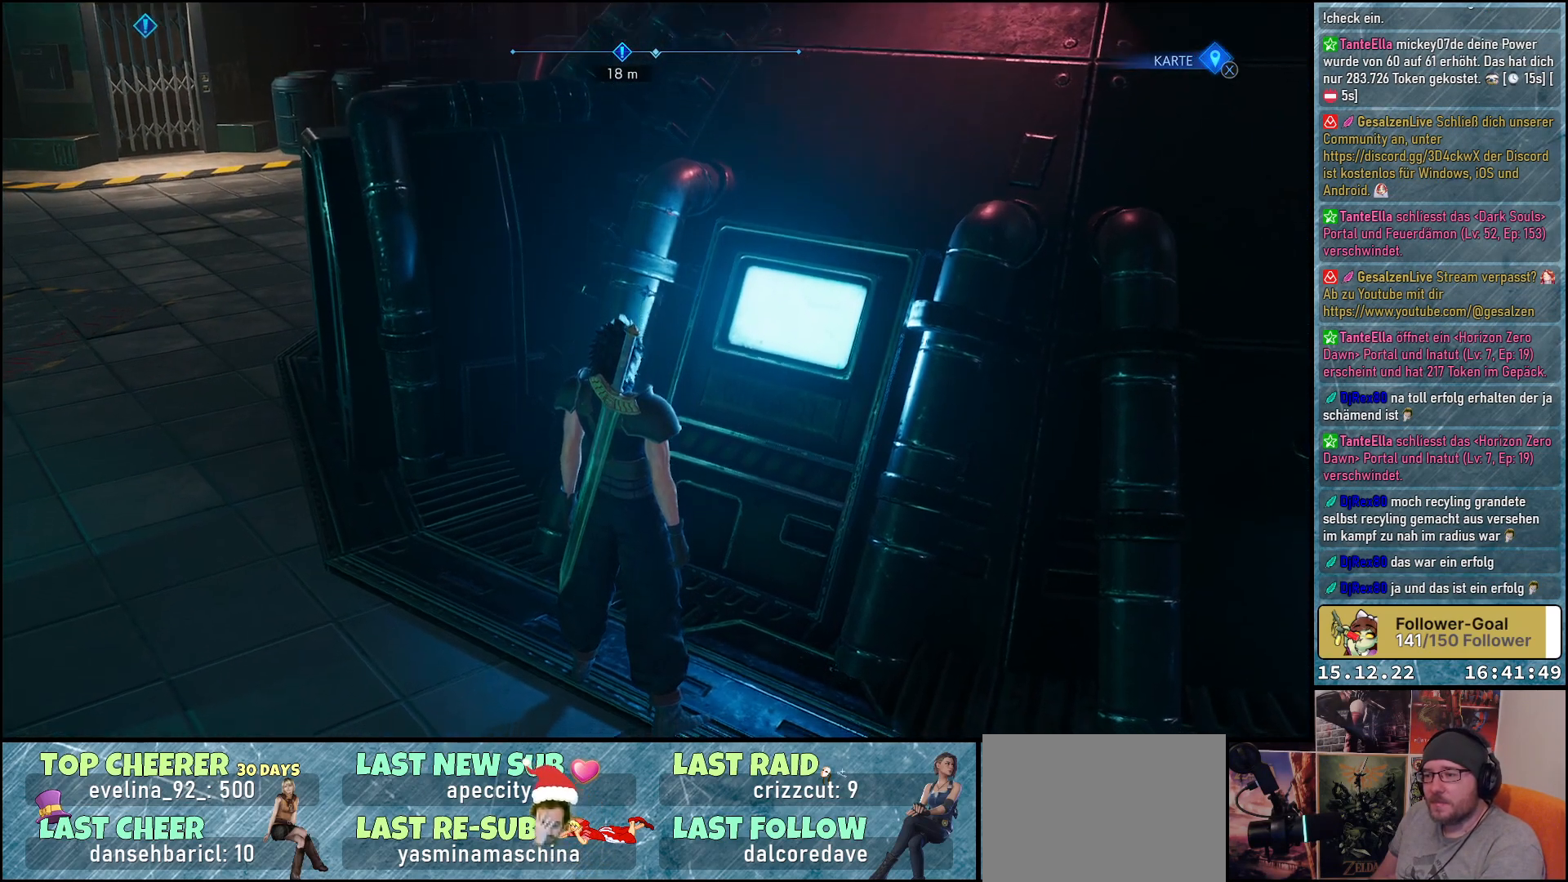
{"buttons": [], "left_stick": "center", "right_stick": "right", "events": [[317, "right_stick", "down-right"], [450, "right_stick", "right"]]}
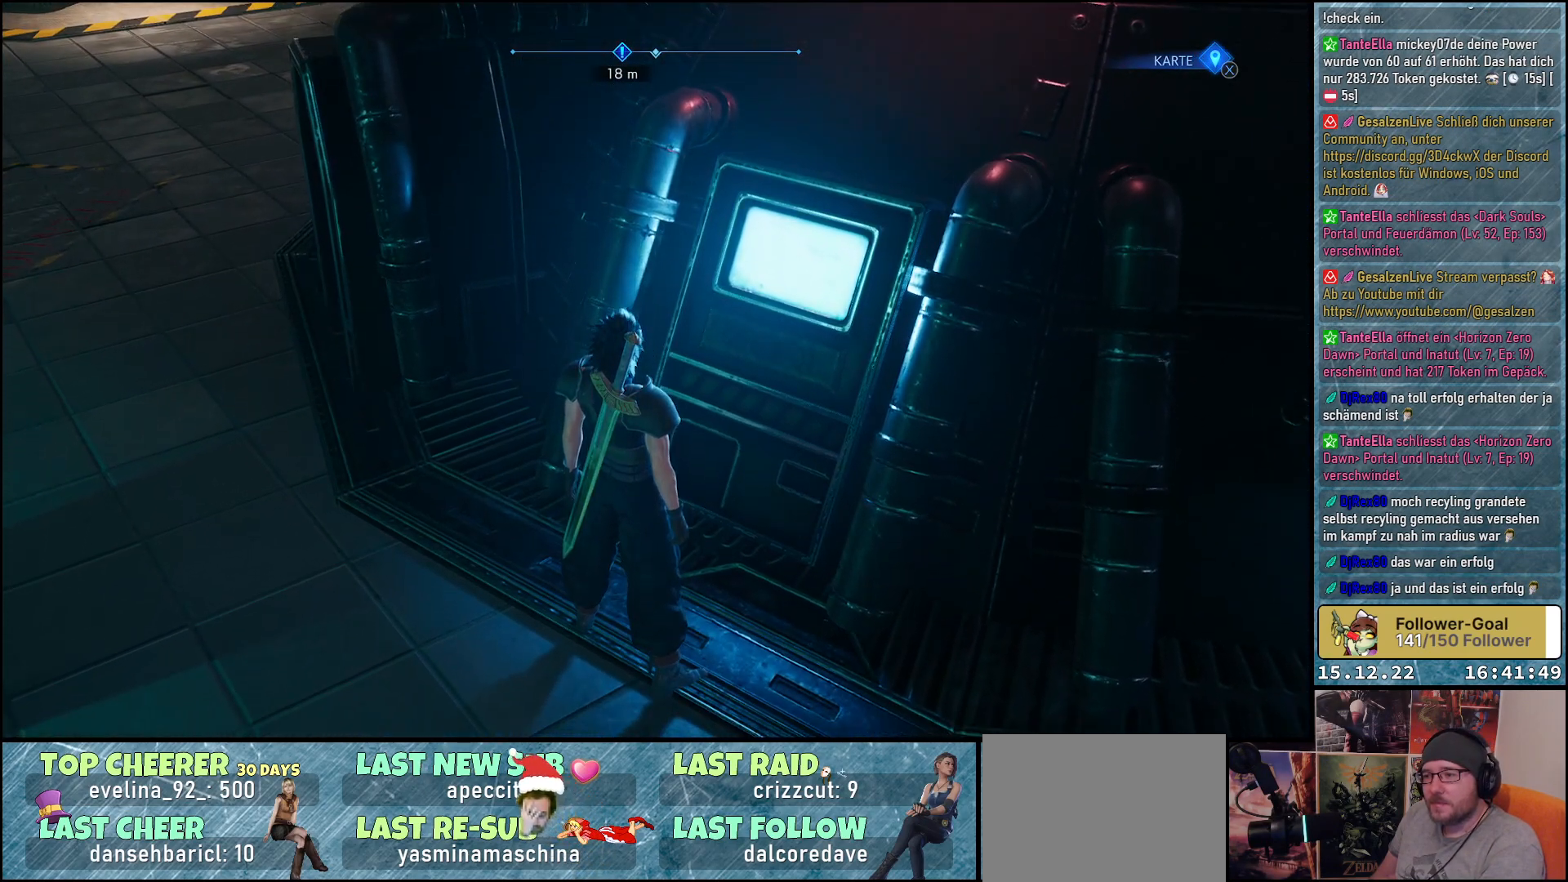
{"buttons": [], "left_stick": "center", "right_stick": "right", "events": []}
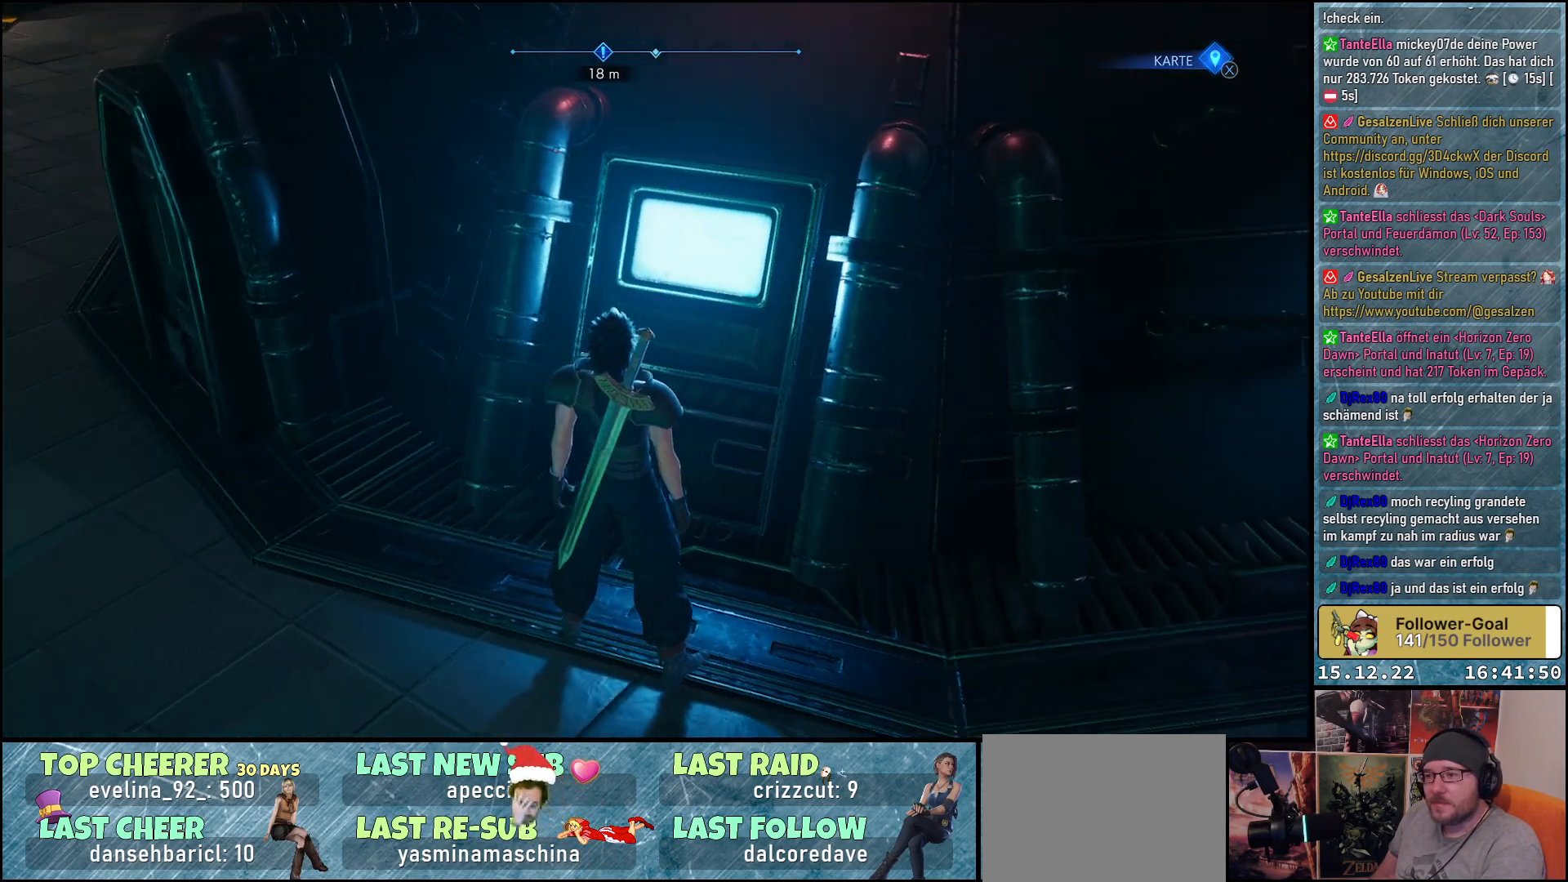
{"buttons": [], "left_stick": "center", "right_stick": "up", "events": [[283, "right_stick", "up-right"], [383, "right_stick", "up"]]}
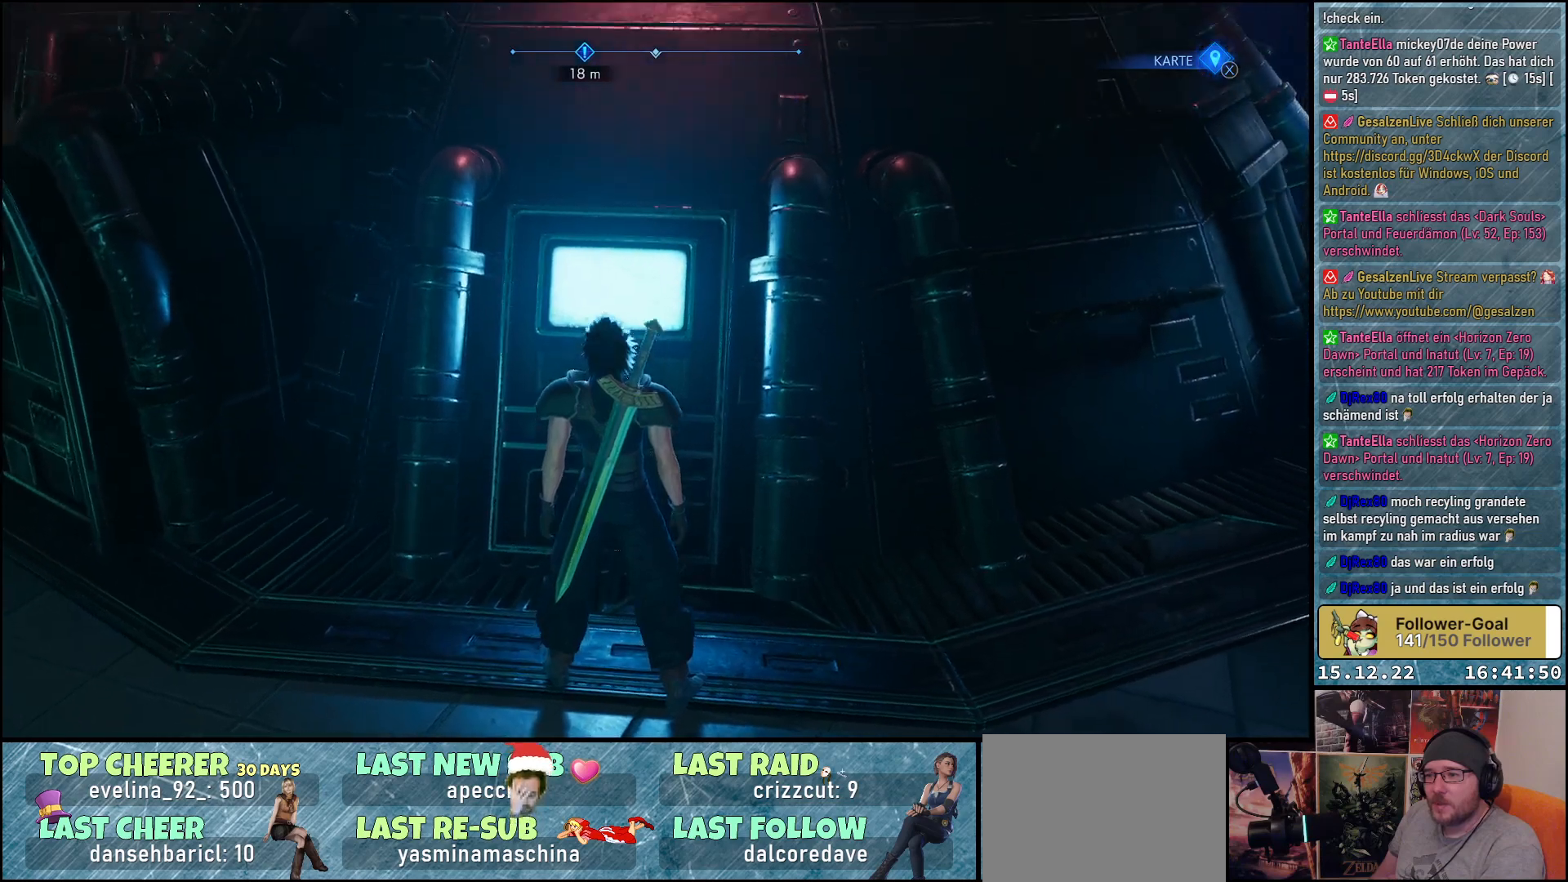
{"buttons": [], "left_stick": "center", "right_stick": "up", "events": [[367, "right_stick", "center"], [500, "right_stick", "up"]]}
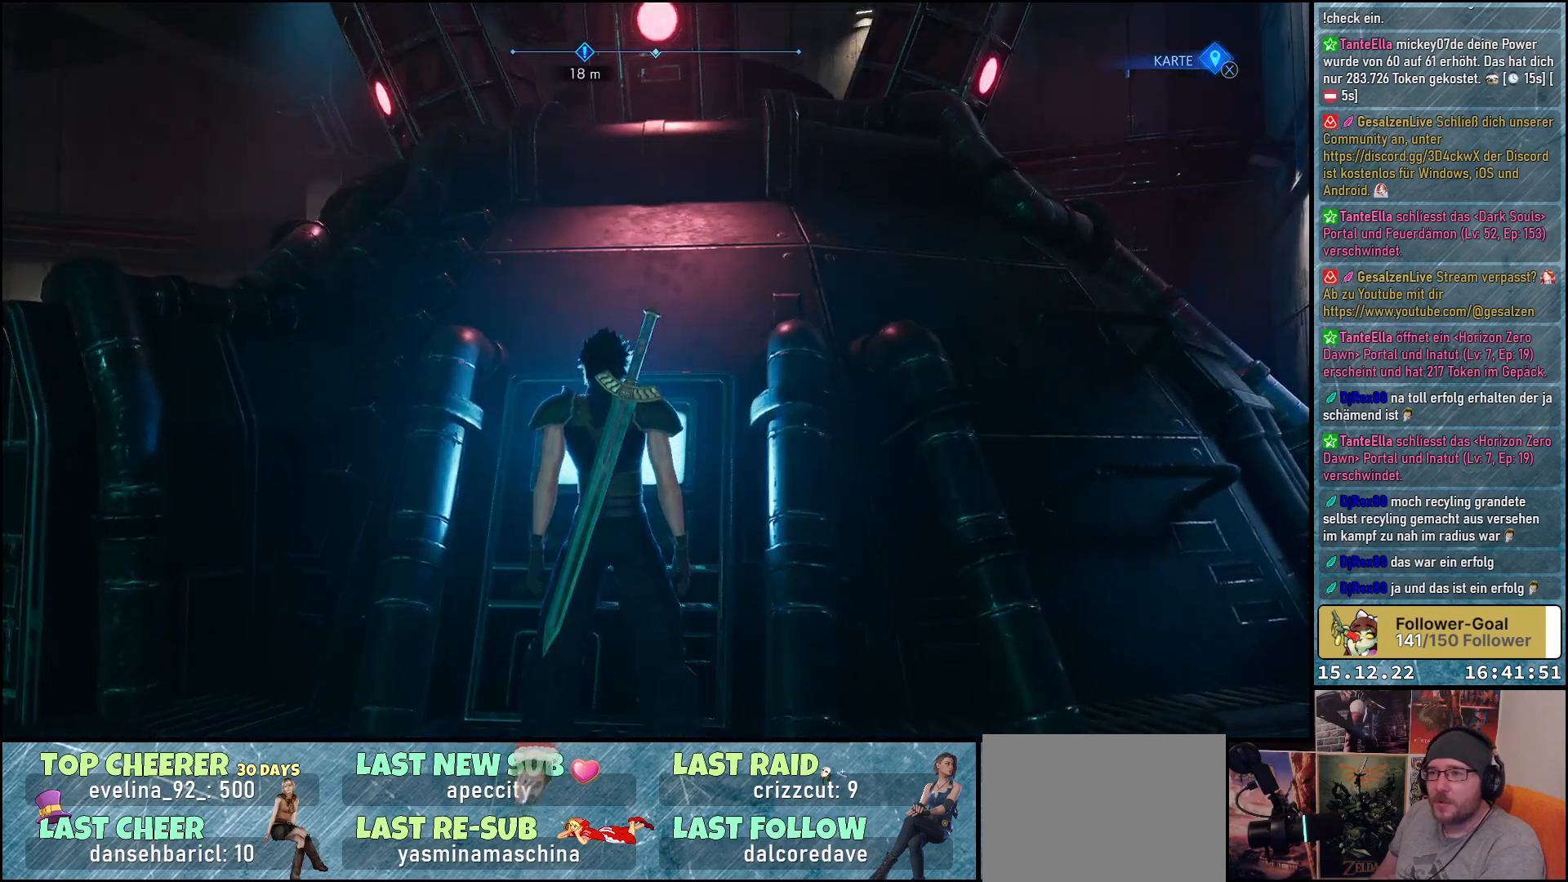
{"buttons": [], "left_stick": "center", "right_stick": "center", "events": [[400, "right_stick", "center"]]}
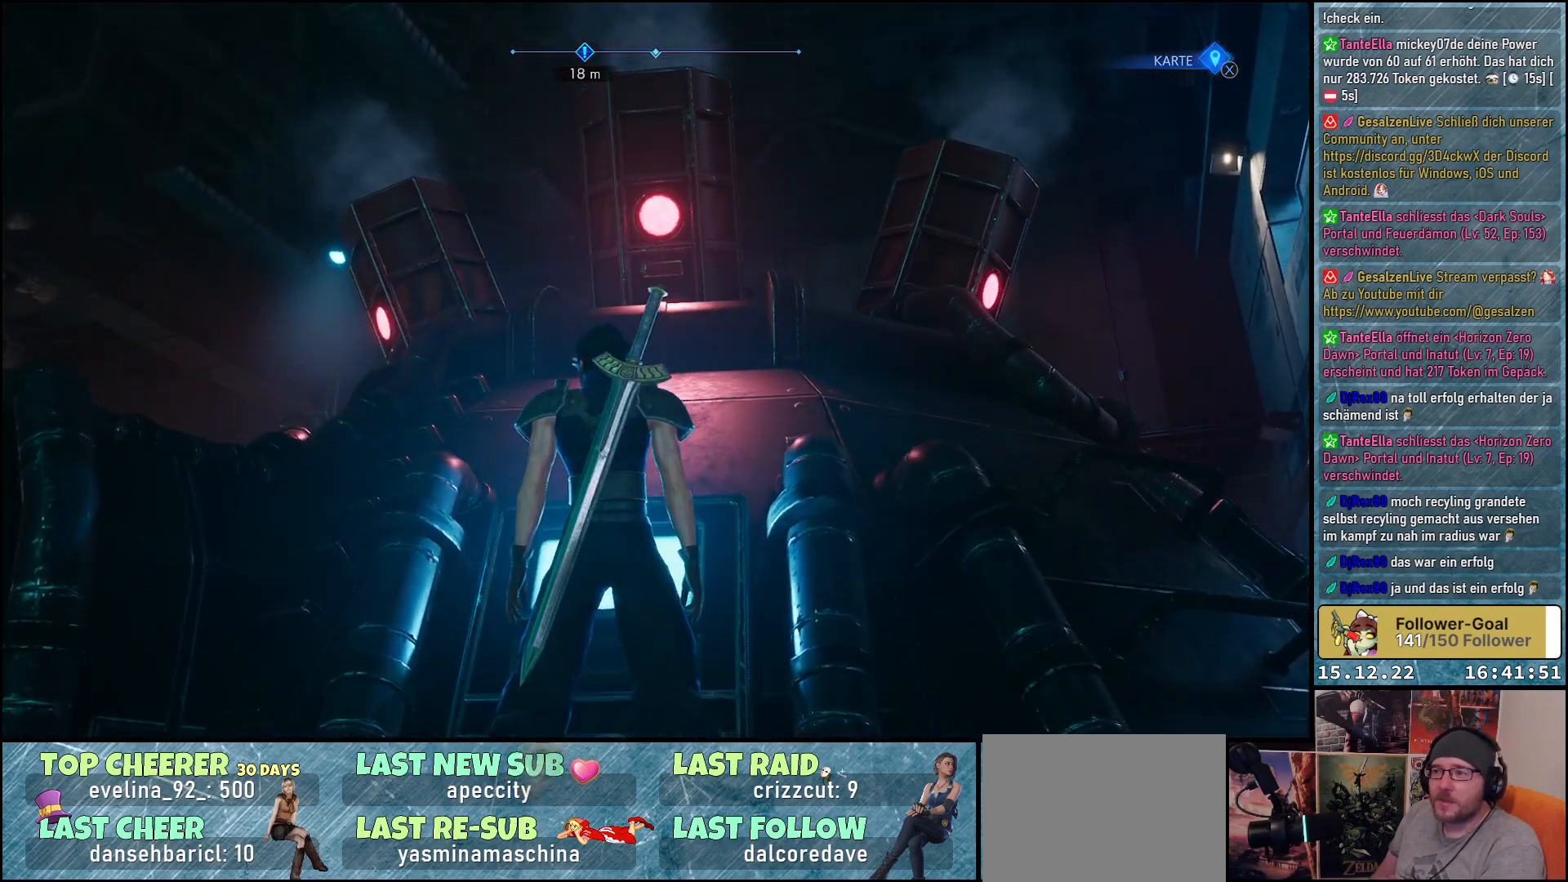
{"buttons": [], "left_stick": "left", "right_stick": "down-right", "events": [[17, "left_stick", "left"], [333, "right_stick", "down-right"]]}
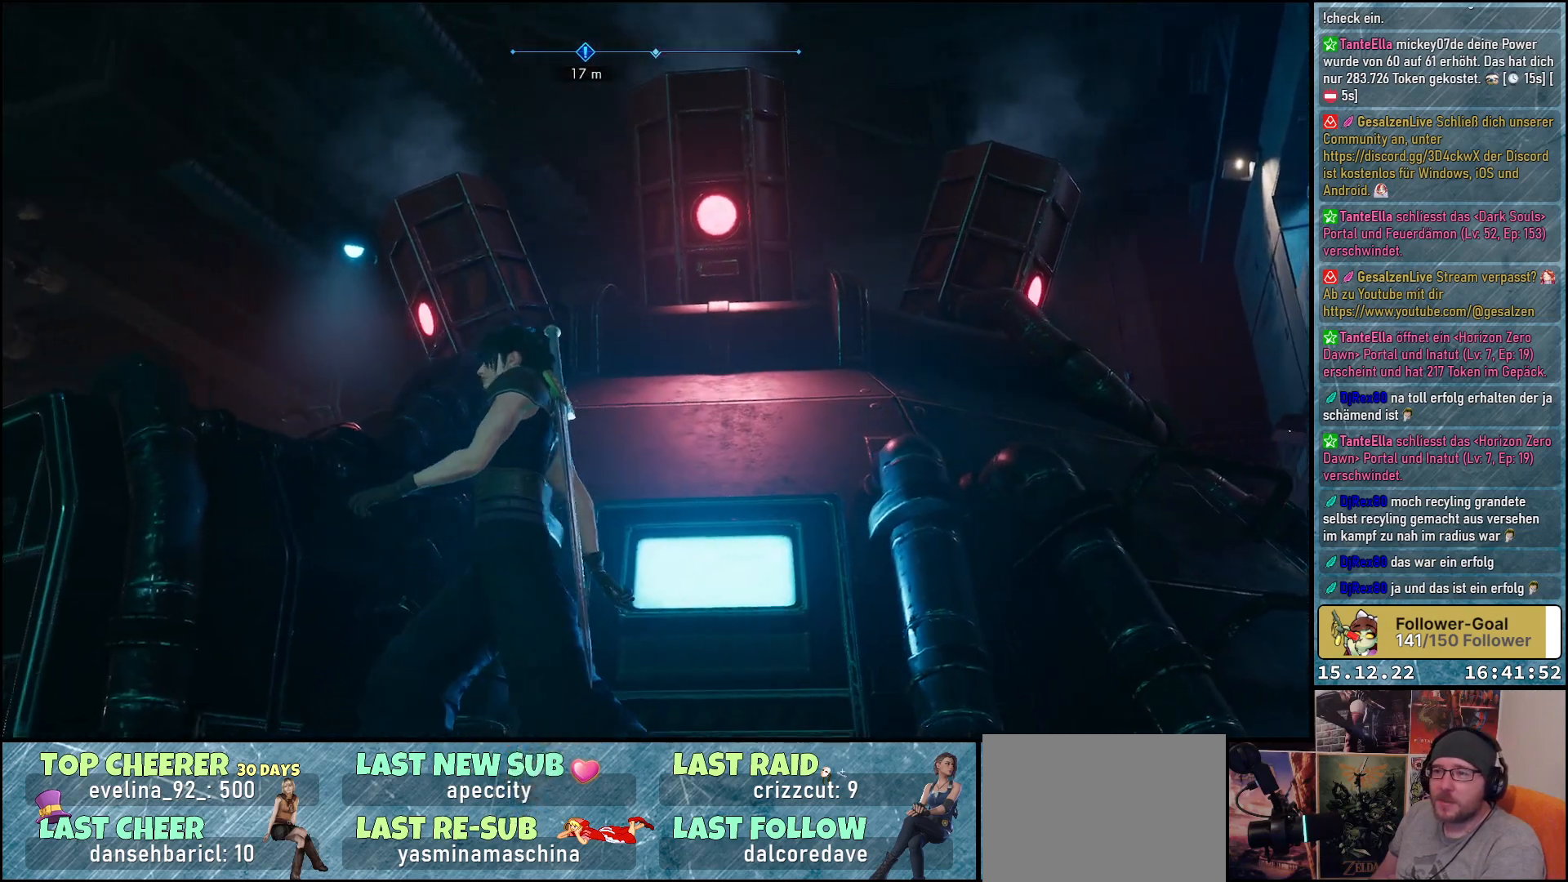
{"buttons": [], "left_stick": "left", "right_stick": "center", "events": [[483, "right_stick", "center"]]}
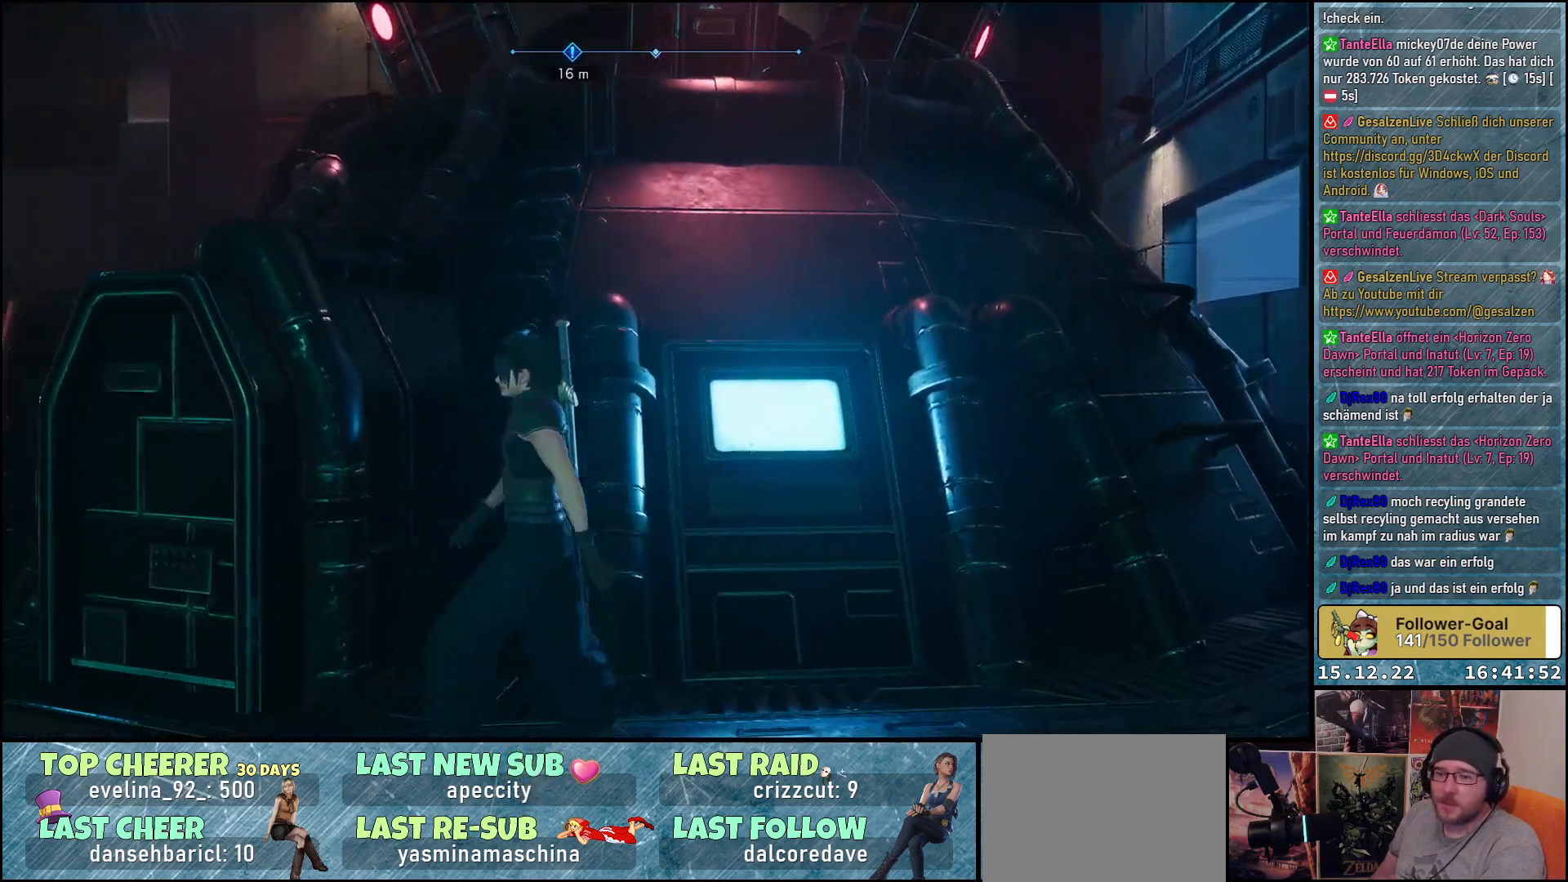
{"buttons": [], "left_stick": "left", "right_stick": "center", "events": []}
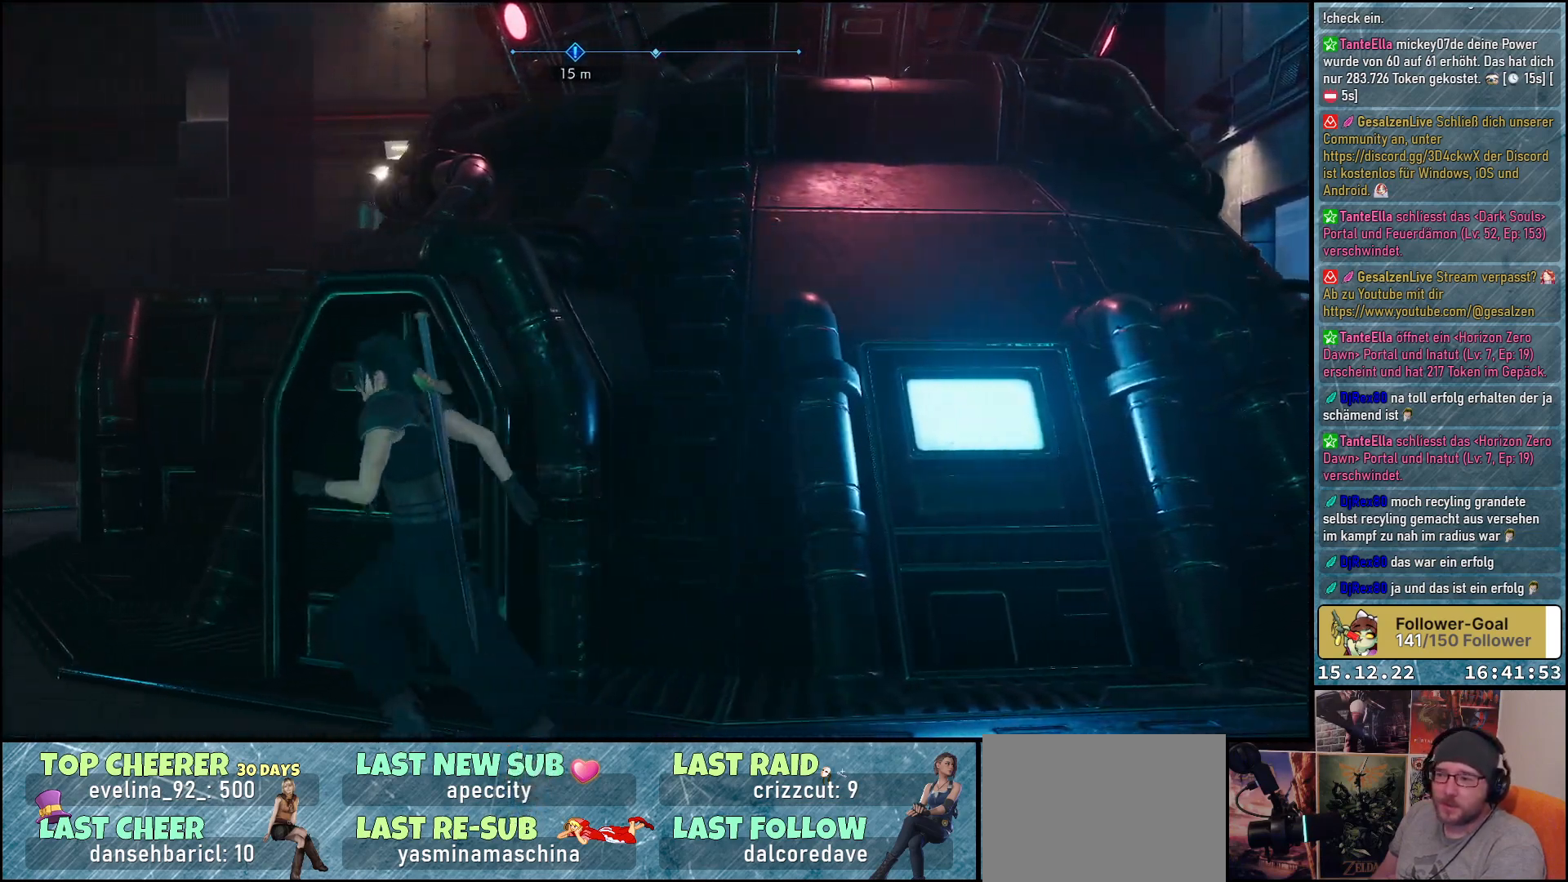
{"buttons": [], "left_stick": "up-left", "right_stick": "center", "events": [[133, "left_stick", "up-left"], [217, "right_stick", "down"], [500, "right_stick", "center"]]}
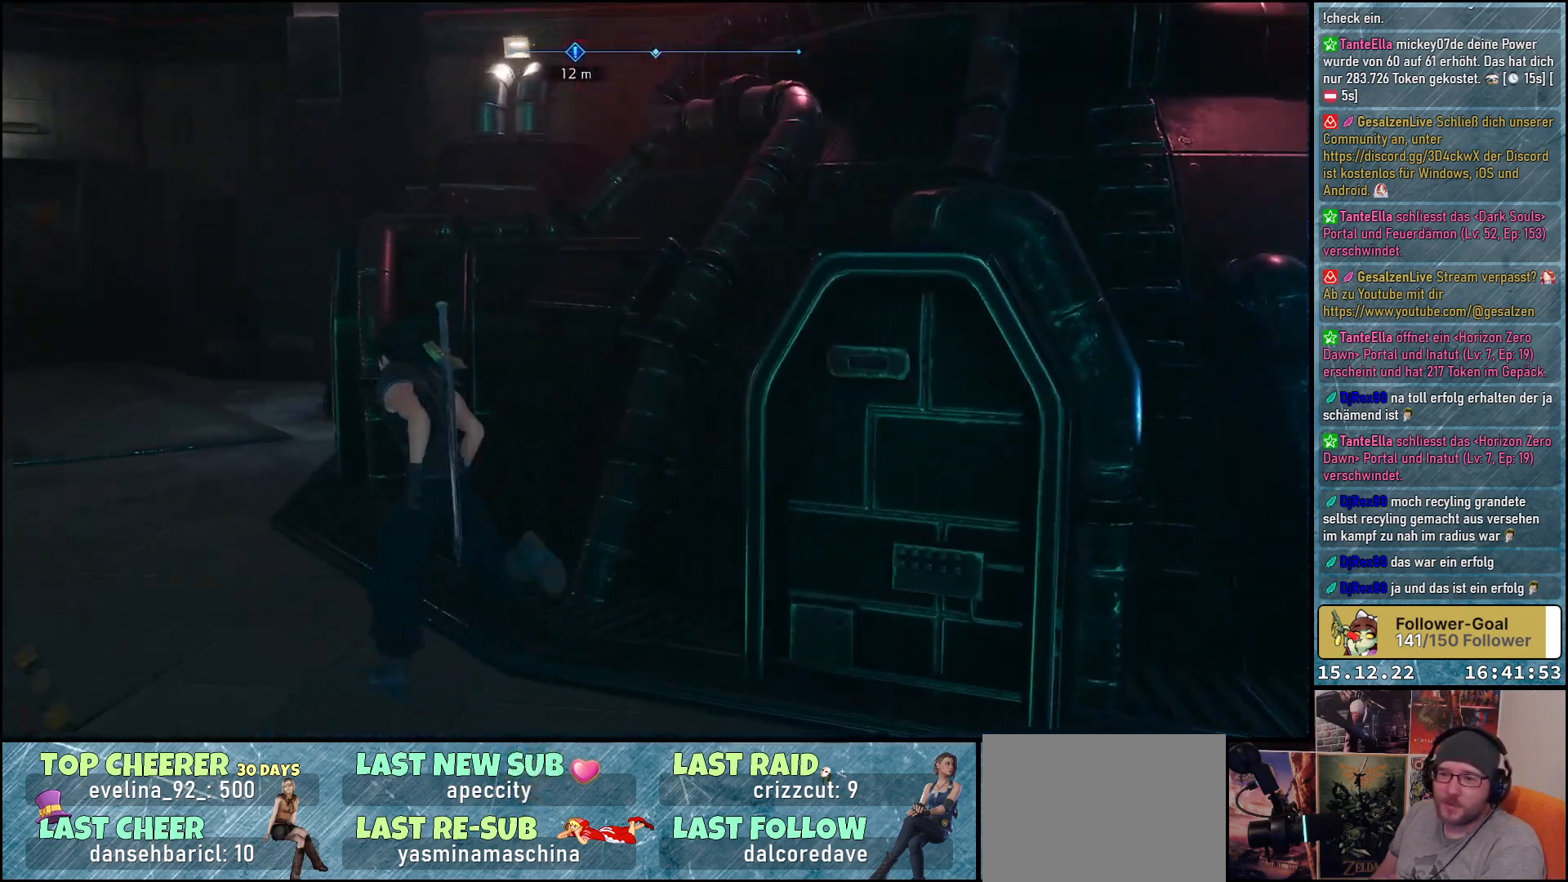
{"buttons": [], "left_stick": "up-left", "right_stick": "center", "events": []}
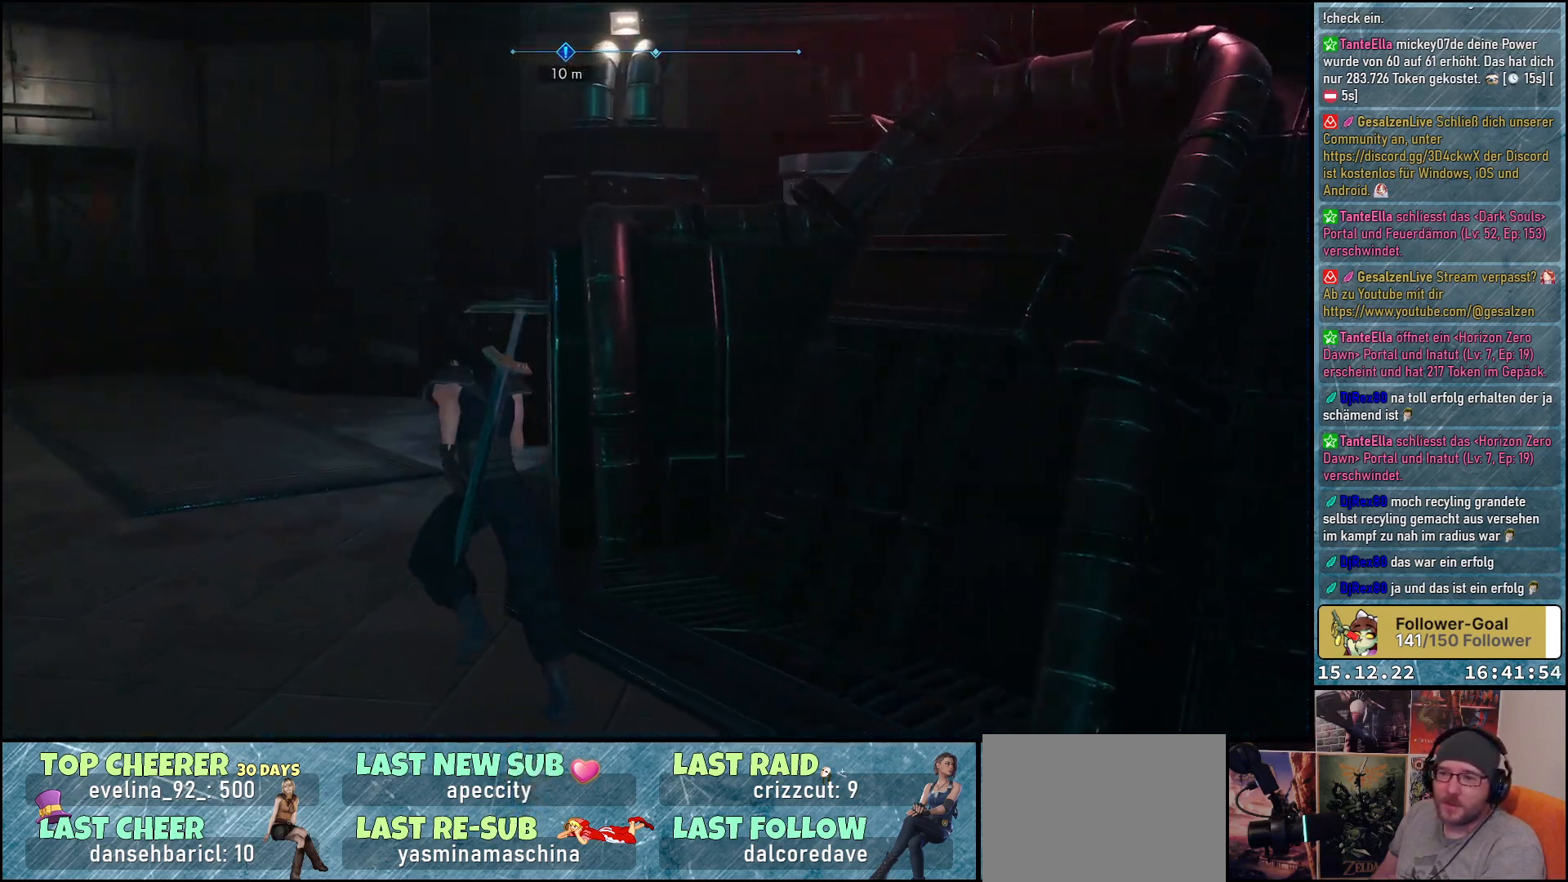
{"buttons": [], "left_stick": "up-left", "right_stick": "down-right", "events": [[233, "right_stick", "down-right"]]}
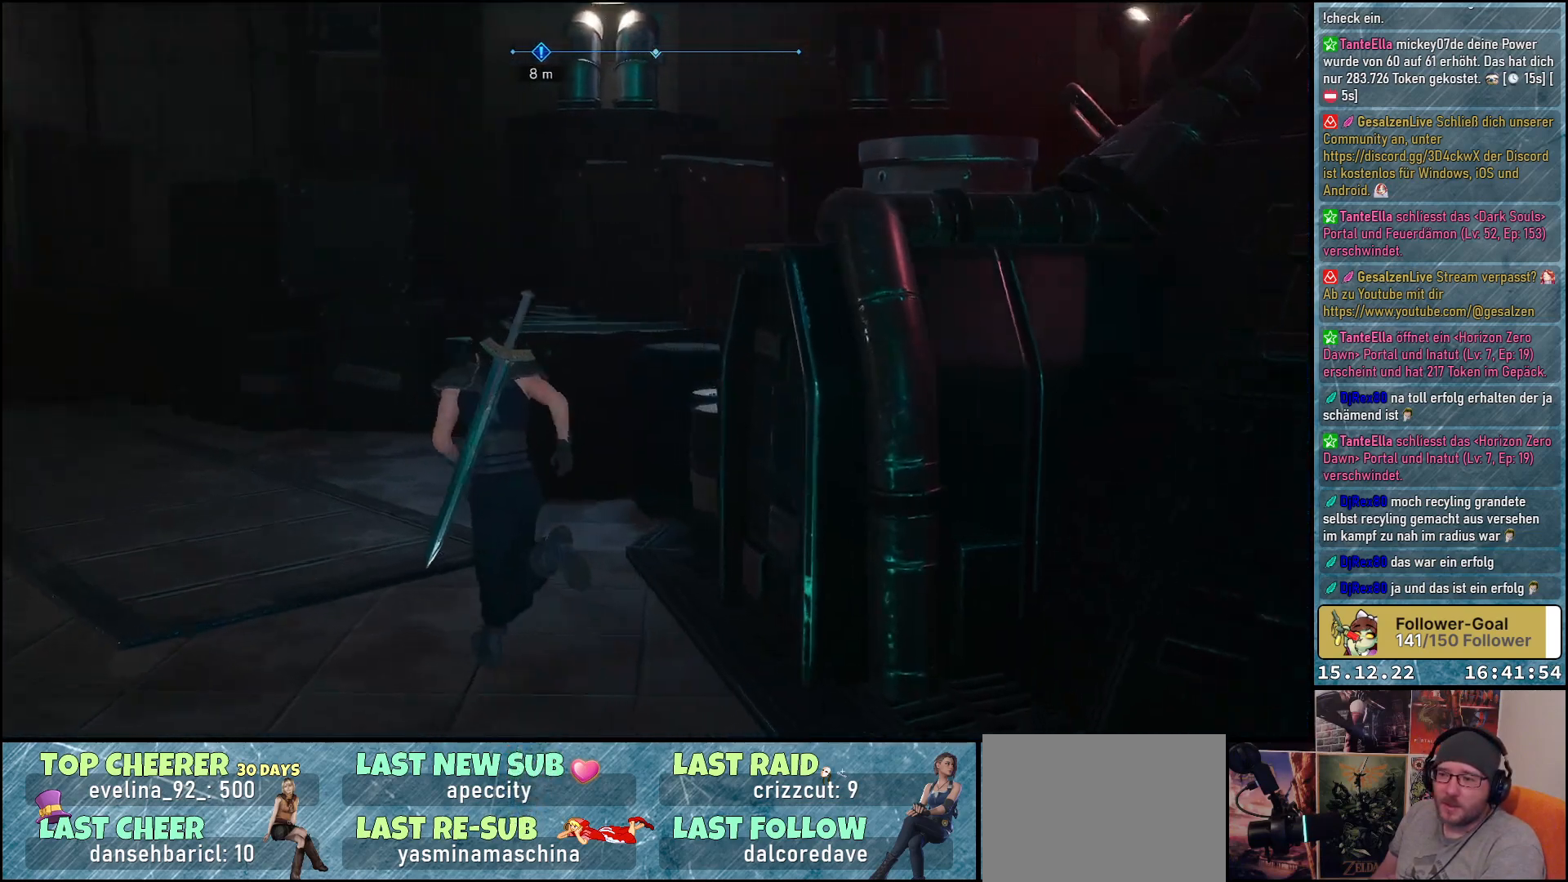
{"buttons": [], "left_stick": "up-left", "right_stick": "down-right", "events": []}
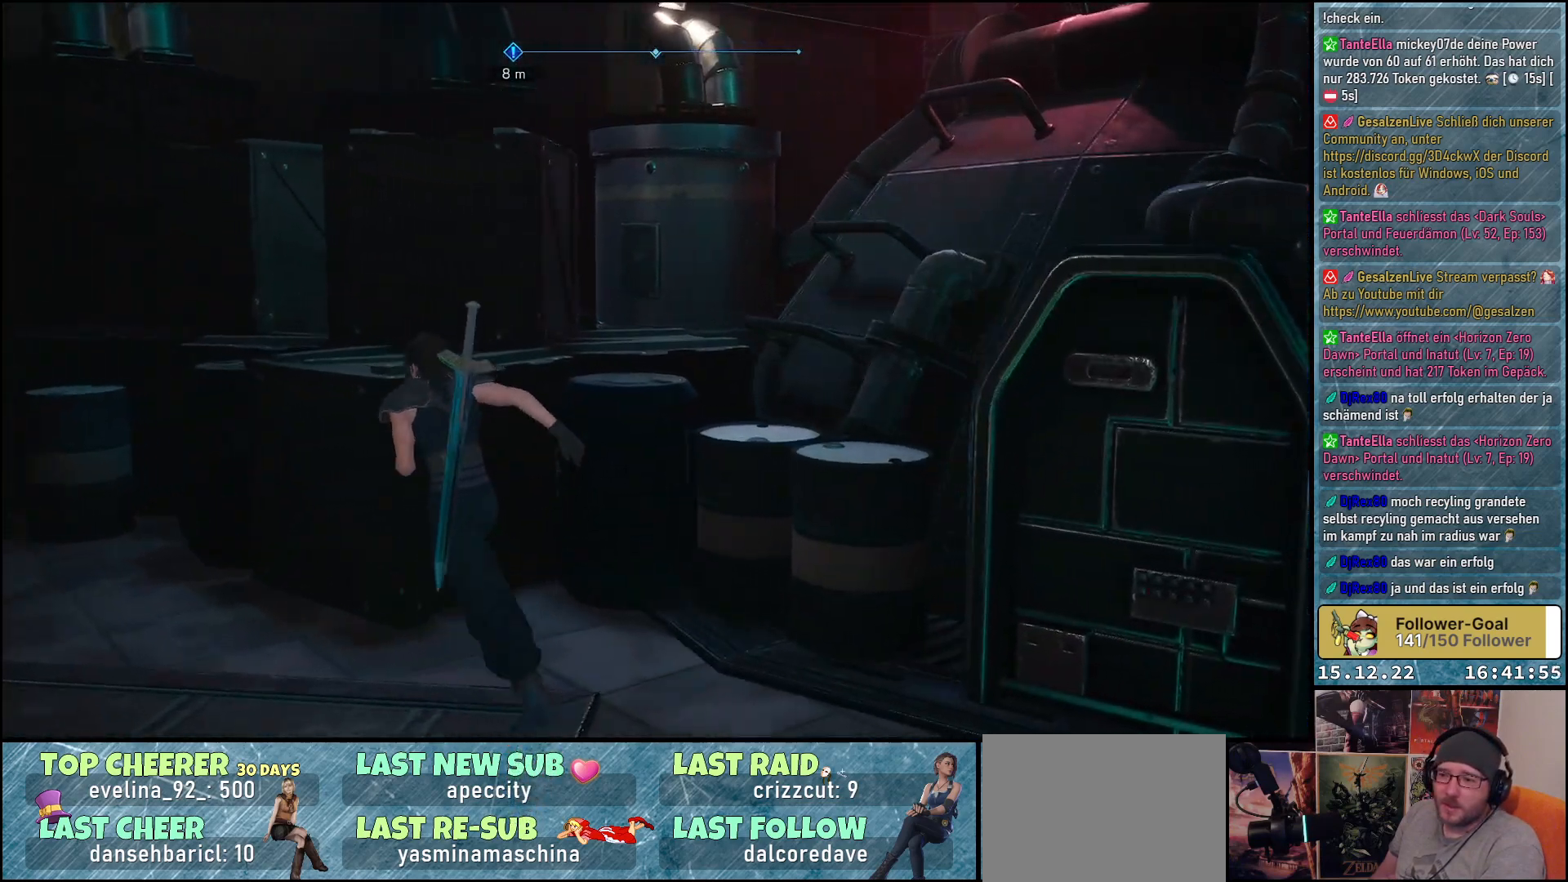
{"buttons": [], "left_stick": "left", "right_stick": "down-left", "events": [[33, "right_stick", "down"], [150, "right_stick", "down-left"], [467, "left_stick", "left"]]}
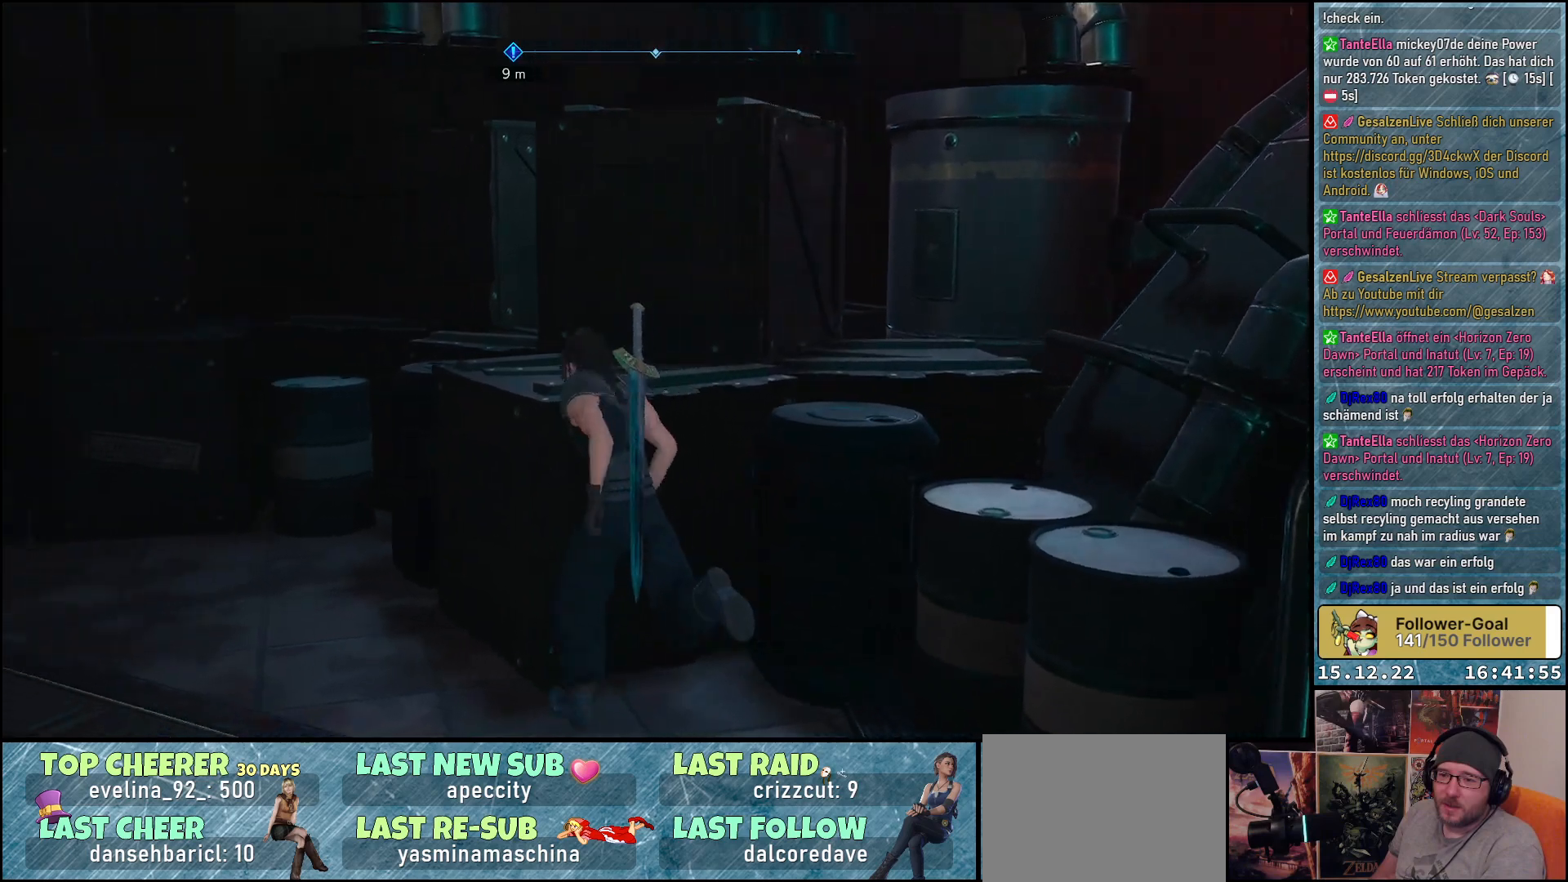
{"buttons": [], "left_stick": "up", "right_stick": "down-left", "events": [[133, "left_stick", "up-left"], [417, "left_stick", "up"]]}
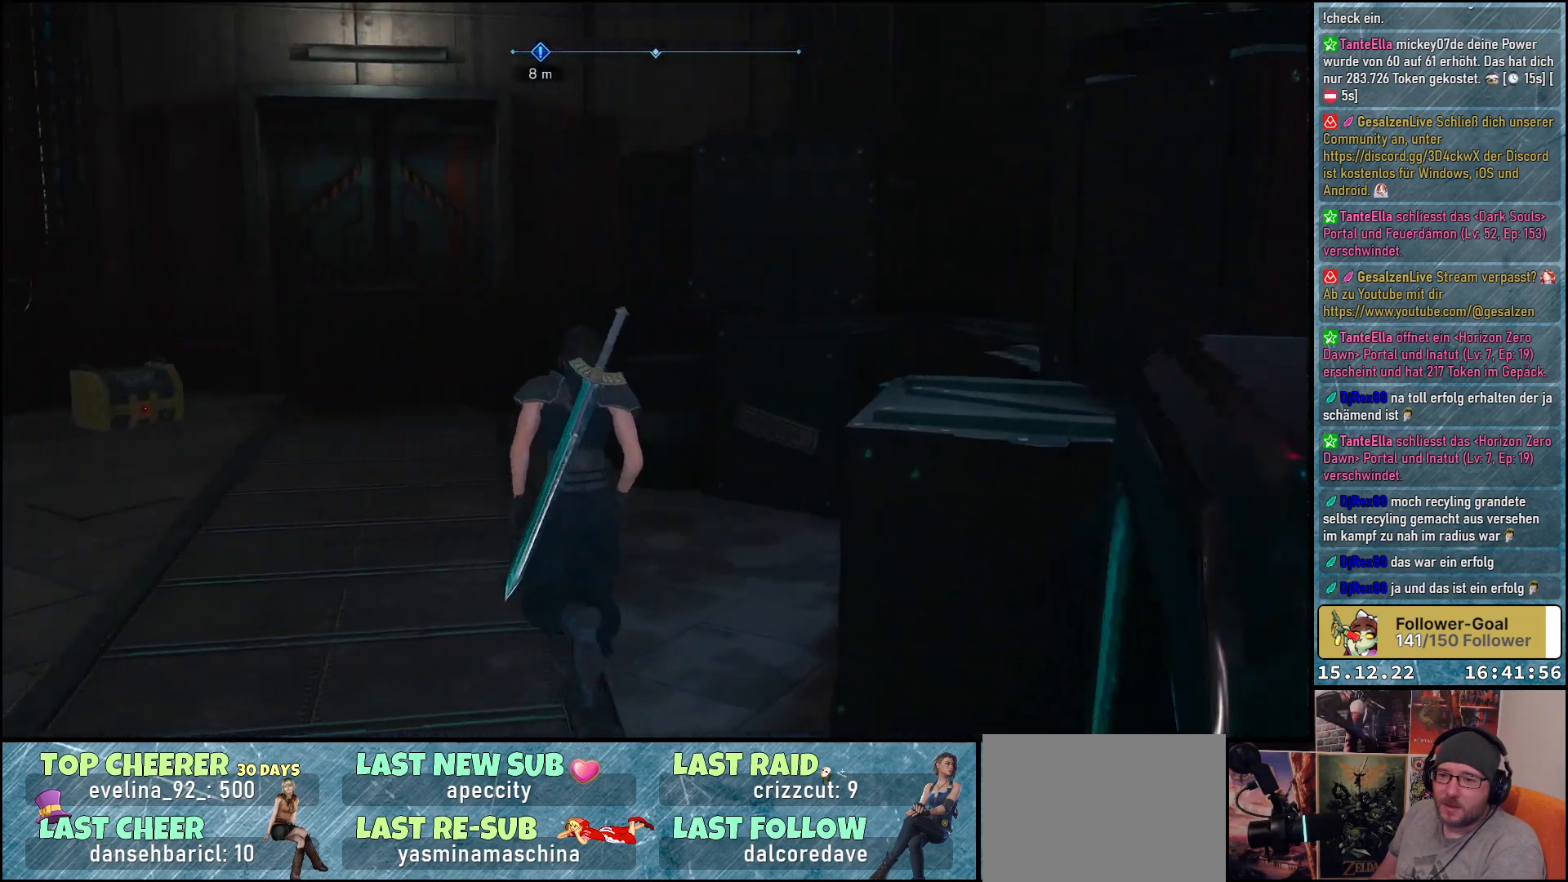
{"buttons": [], "left_stick": "up", "right_stick": "down-left", "events": []}
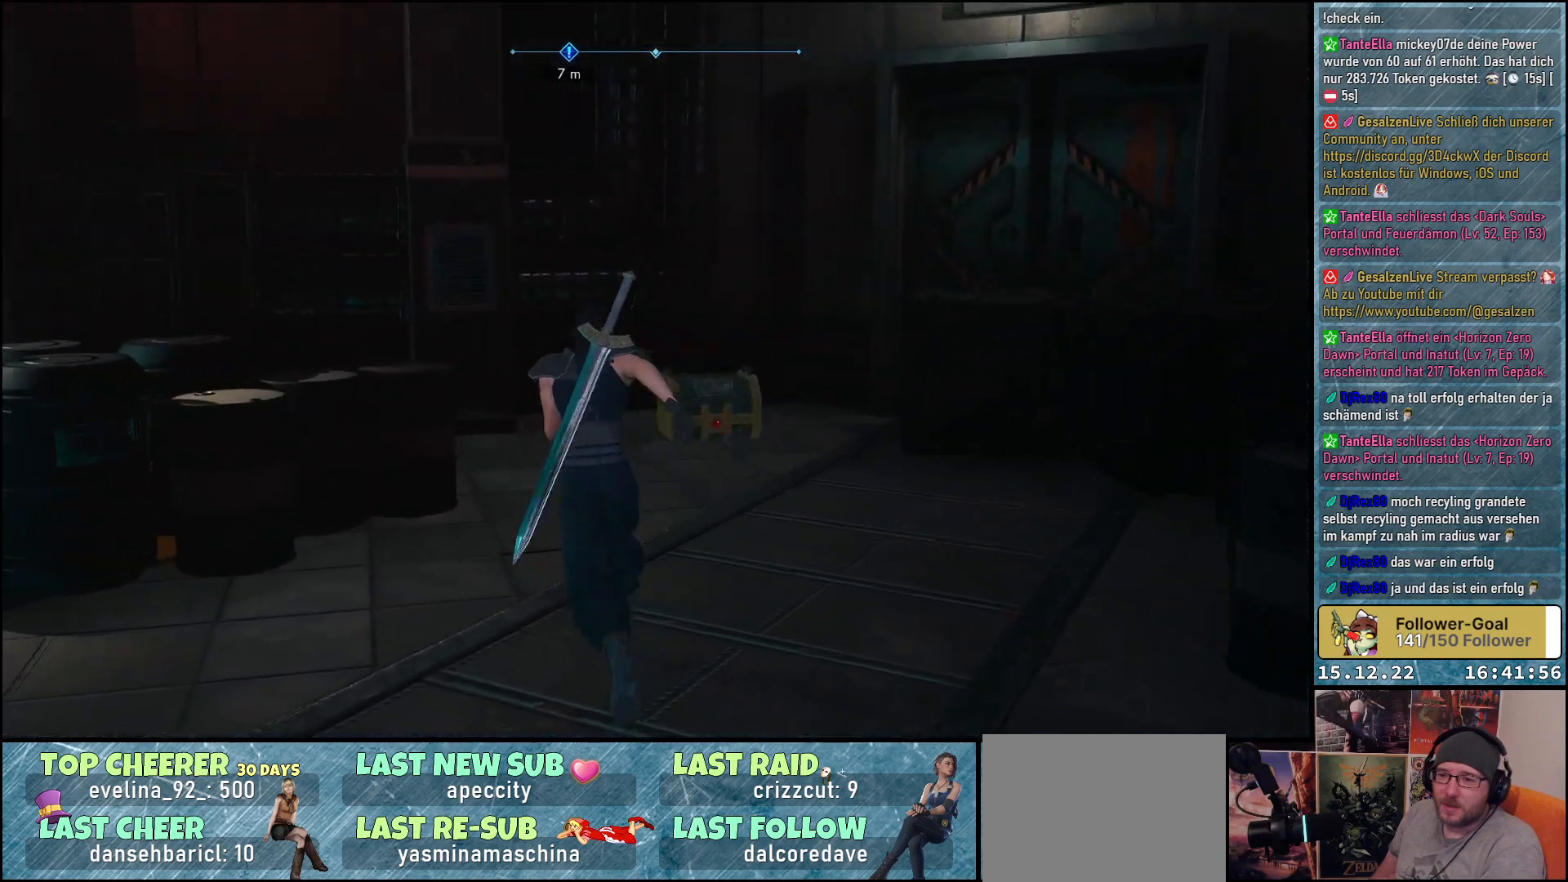
{"buttons": [], "left_stick": "up-right", "right_stick": "down-left", "events": [[200, "left_stick", "up-right"]]}
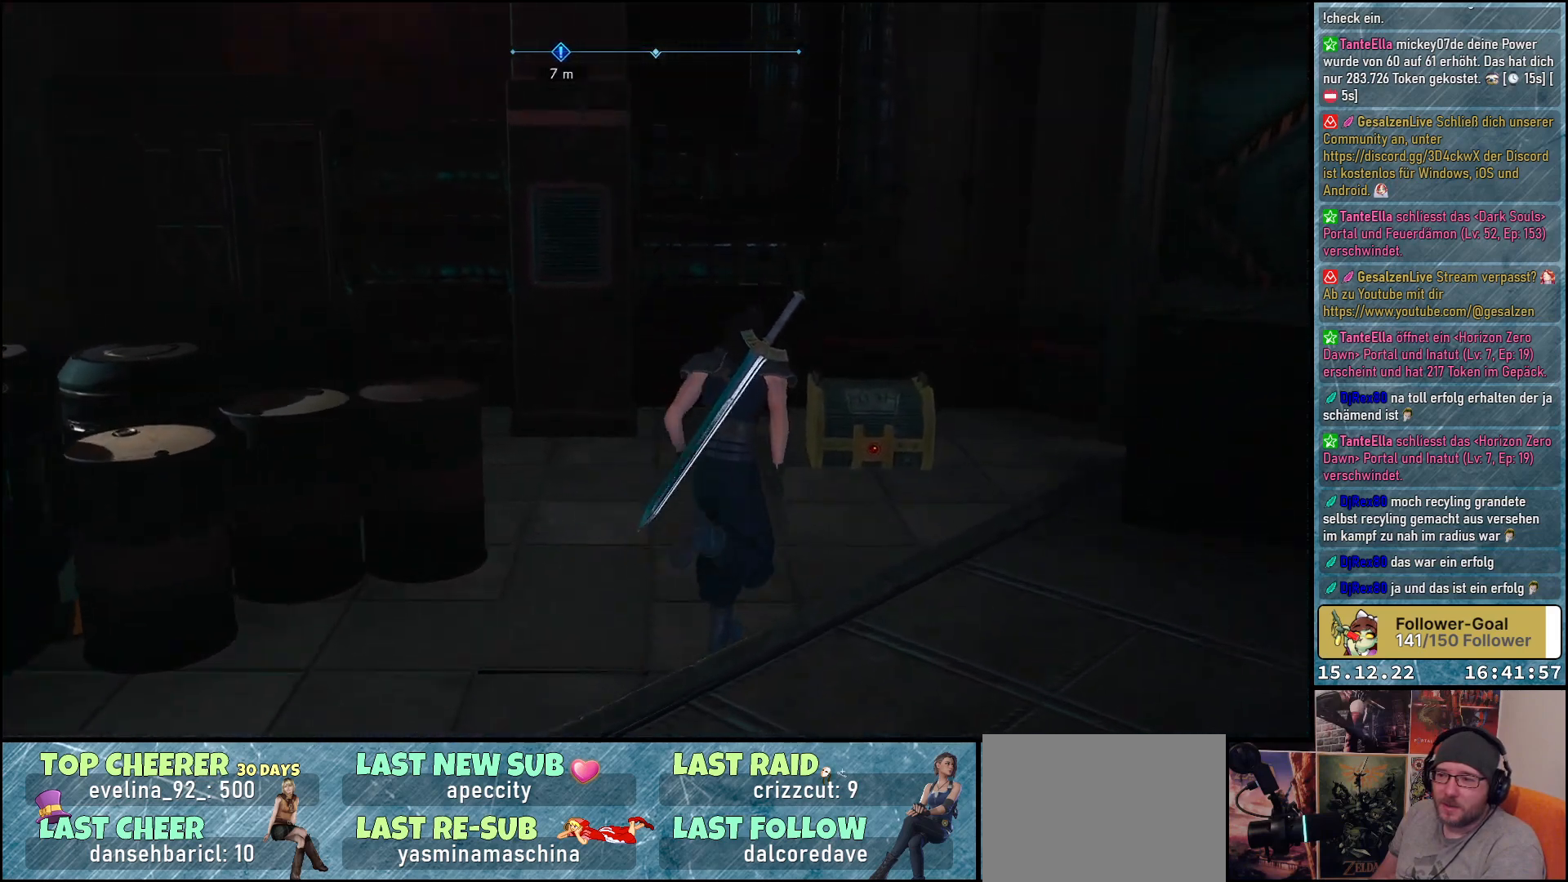
{"buttons": [], "left_stick": "up", "right_stick": "center", "events": [[17, "right_stick", "center"], [383, "A", "down"], [400, "left_stick", "up"], [500, "A", "up"]]}
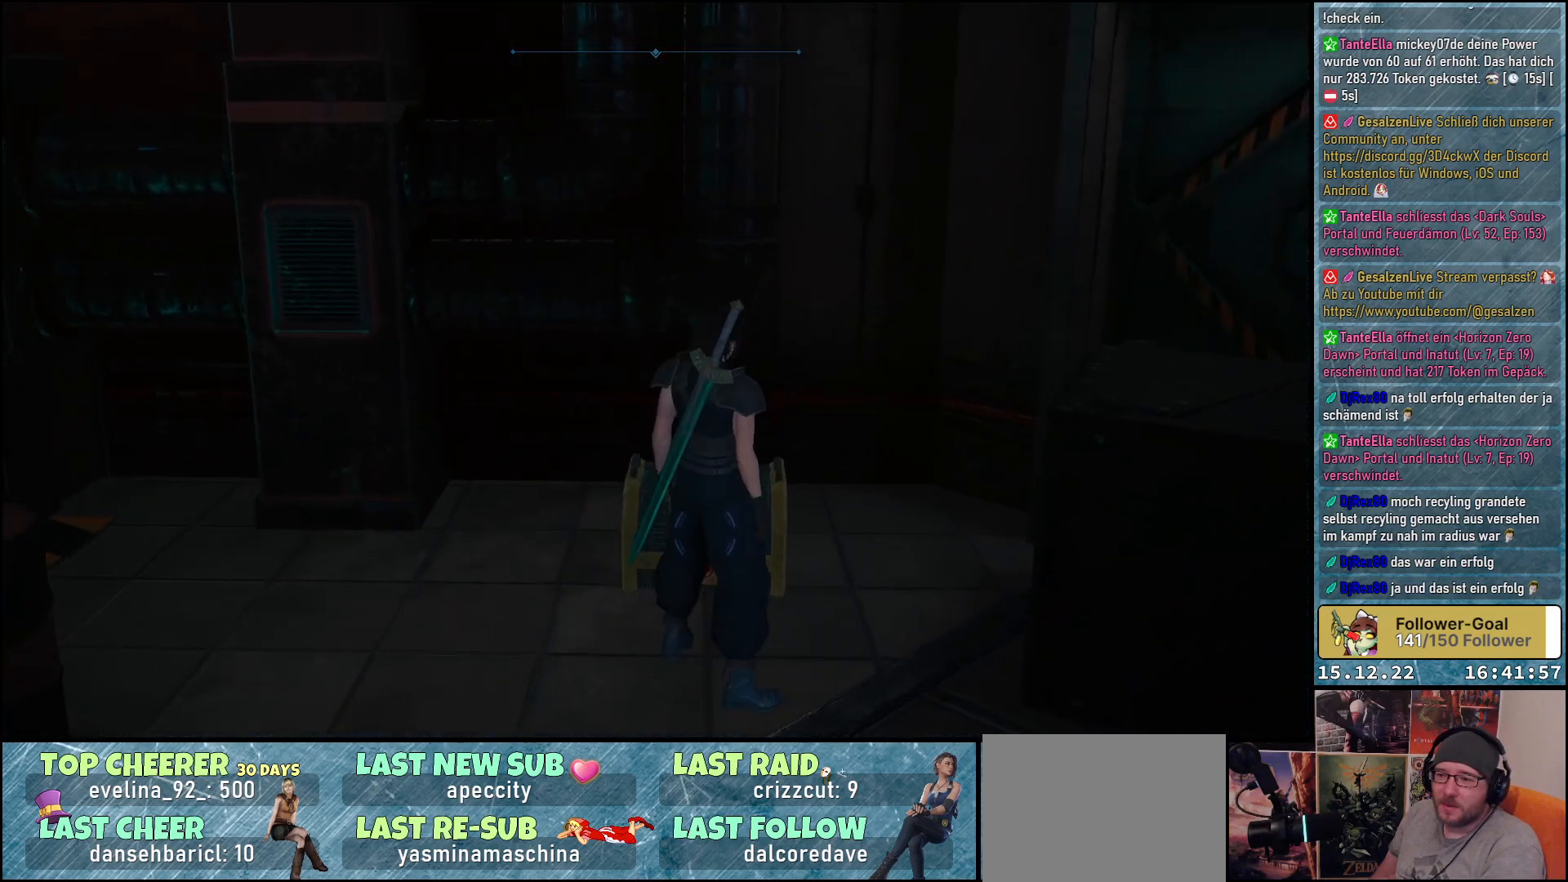
{"buttons": [], "left_stick": "center", "right_stick": "left", "events": [[50, "left_stick", "center"], [317, "right_stick", "left"]]}
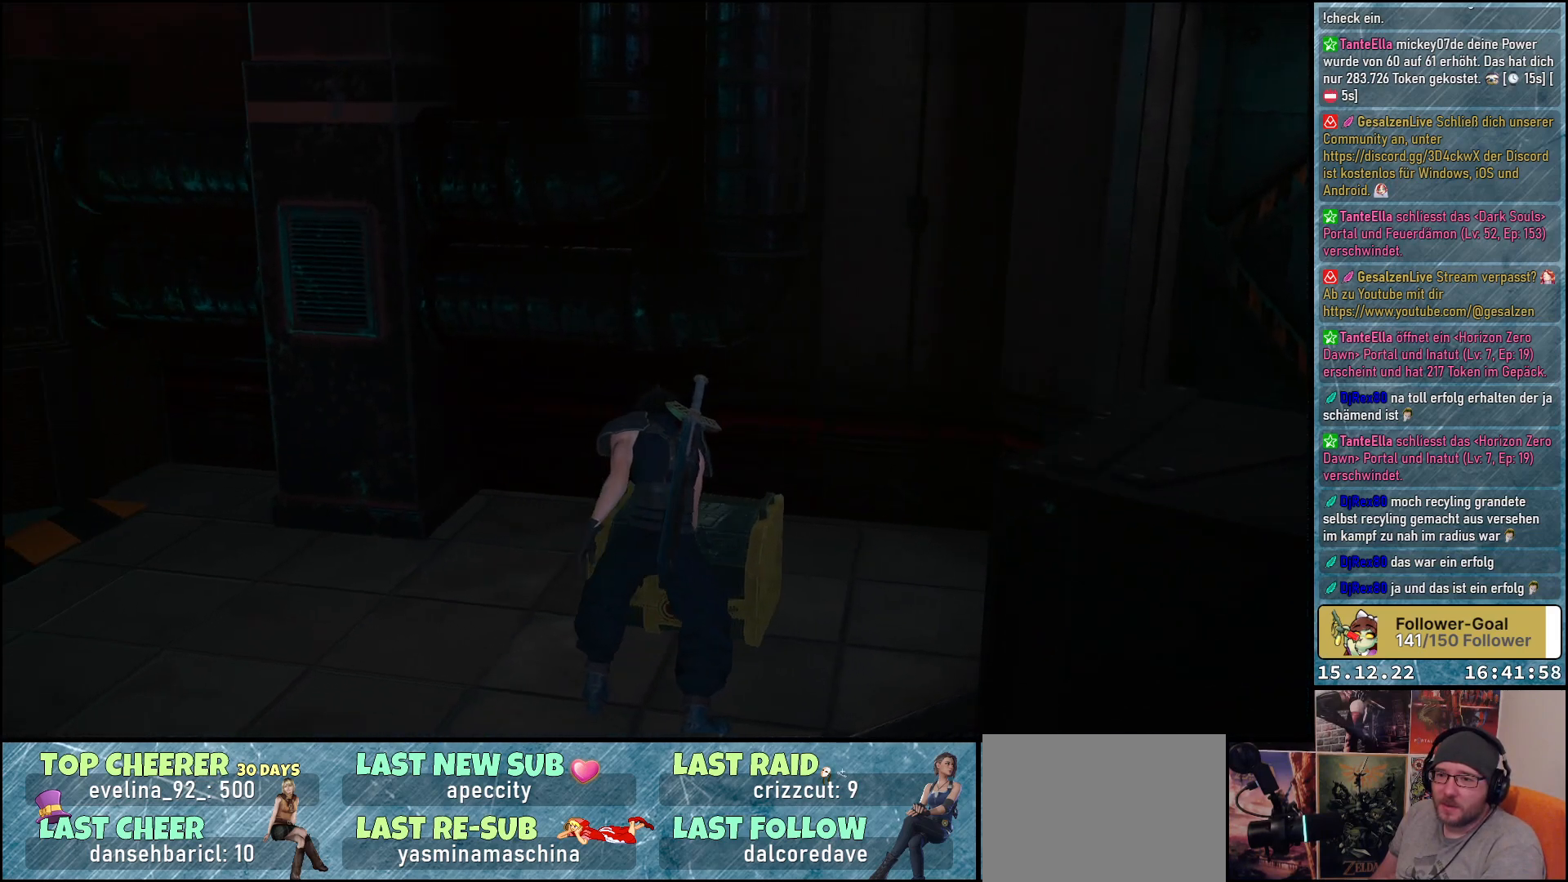
{"buttons": [], "left_stick": "center", "right_stick": "center", "events": [[150, "right_stick", "center"]]}
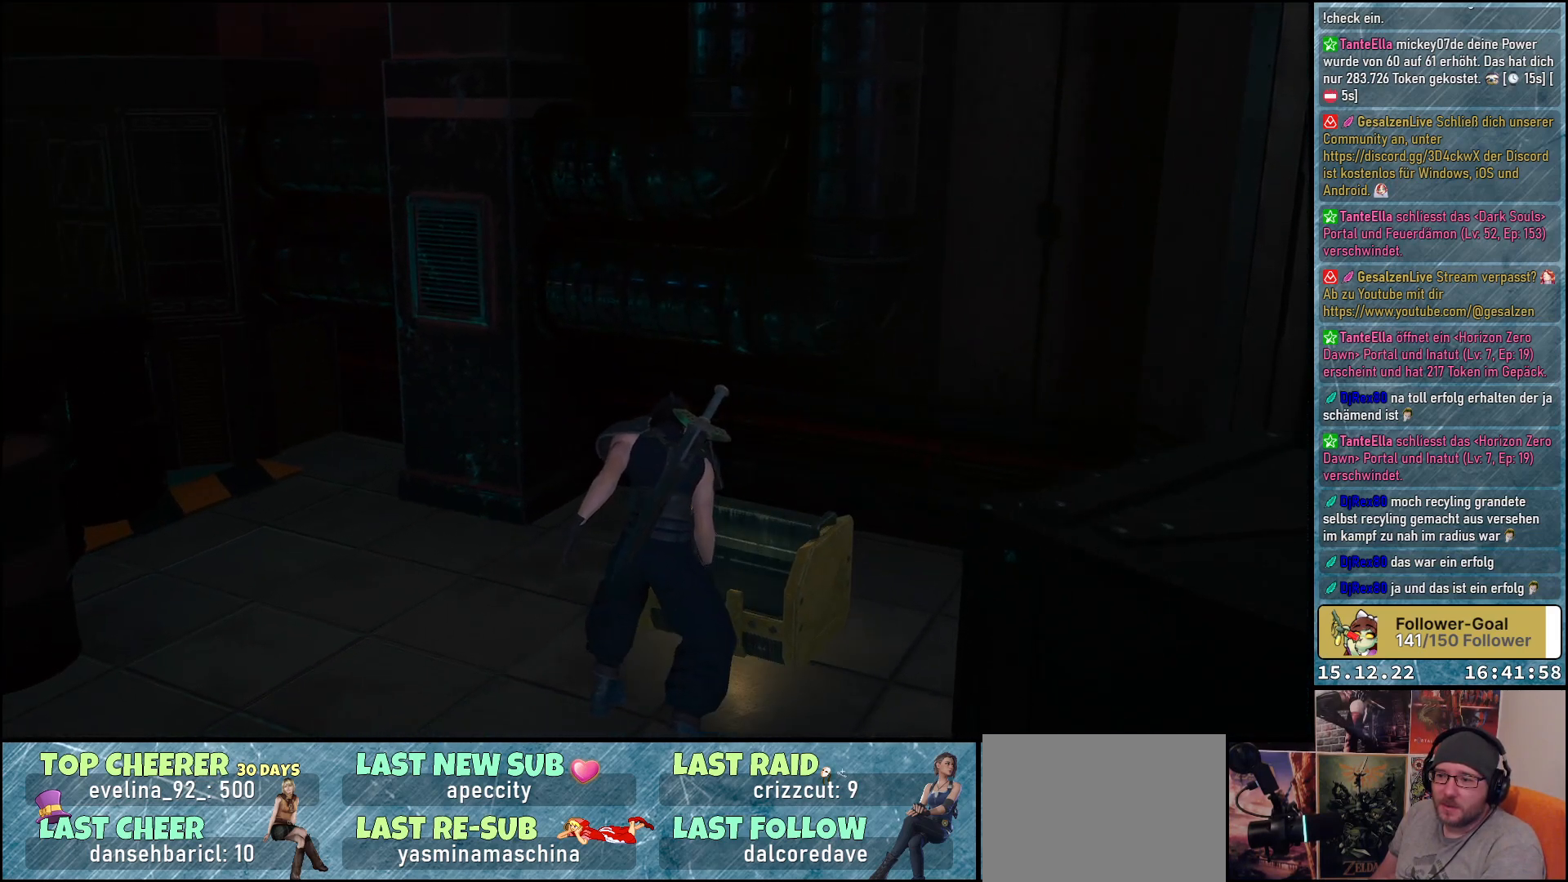
{"buttons": [], "left_stick": "center", "right_stick": "center", "events": [[233, "right_stick", "left"], [467, "right_stick", "center"]]}